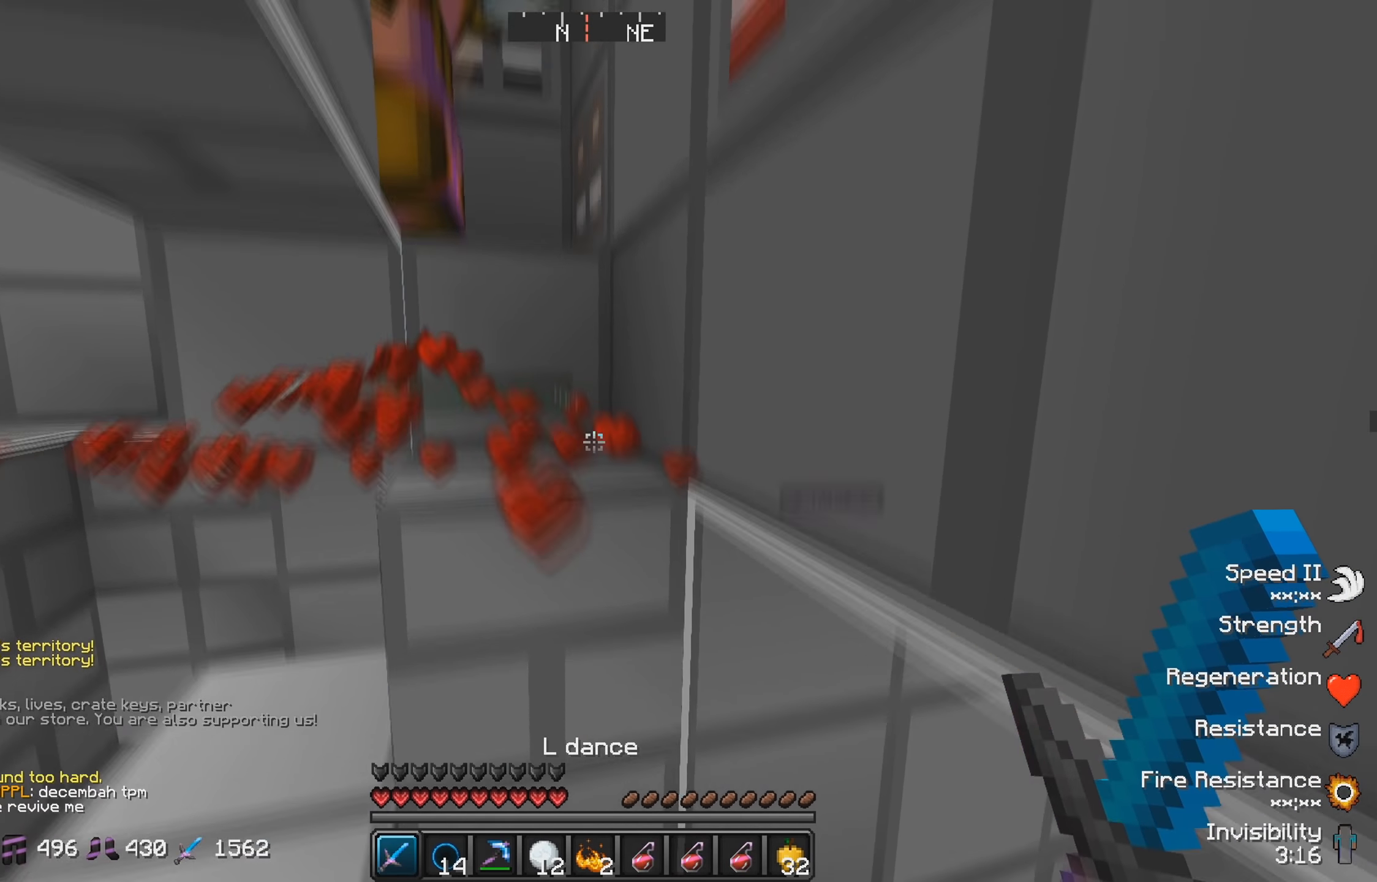
Gameplay with keyboard; each line is a JSON object with the keys held at the frame after it. "events" lists presses ("down") and releases ("up") of "a", "d", "s" and "w" between this image and that frame as [ms after this image, input, new state], when the widget could be followed in between. No other keys are recorded. Mouse input is not recorded.
{"keys": ["a"], "events": [[50, "a", "down"]]}
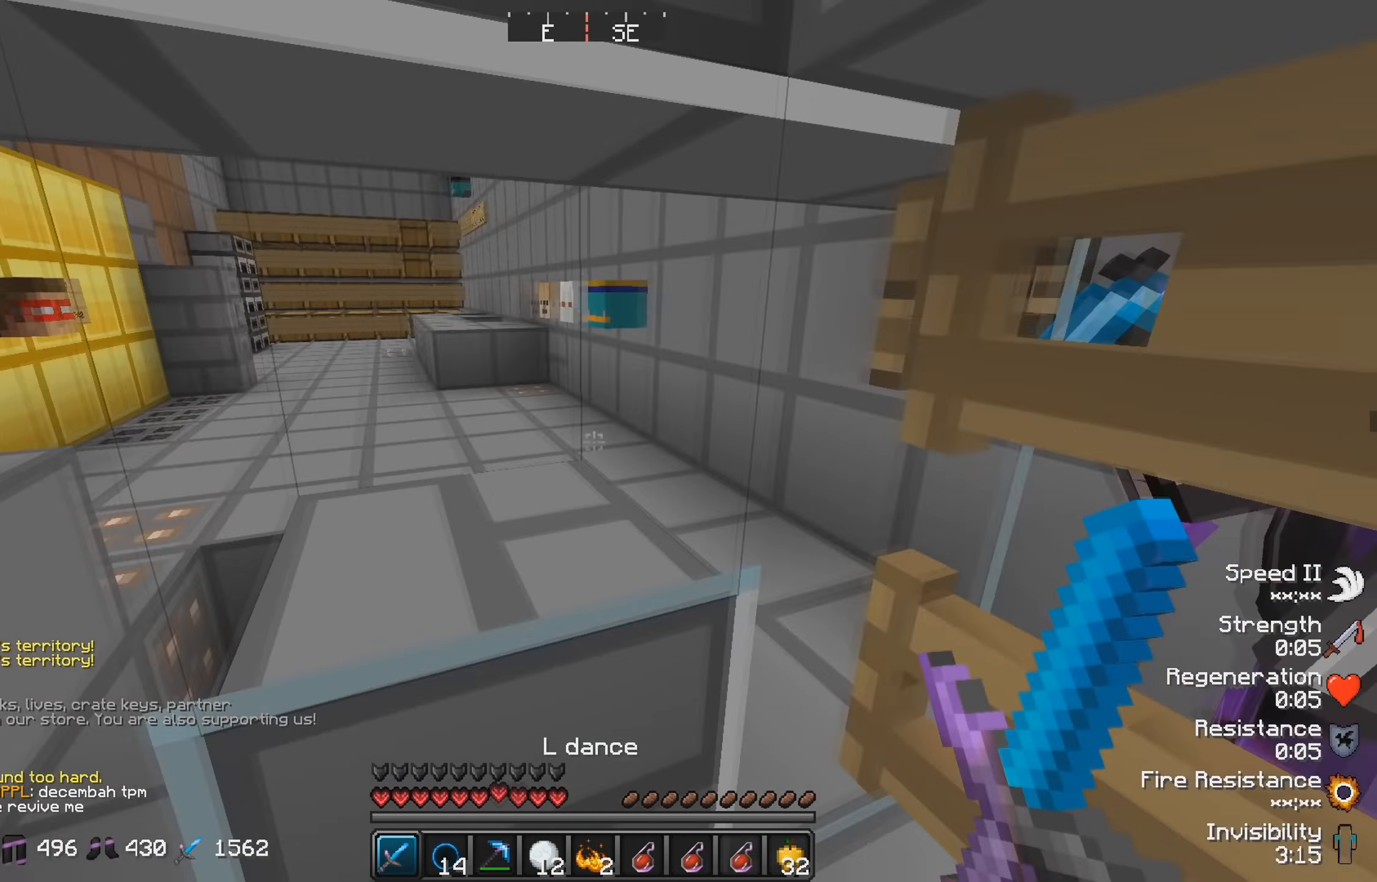
{"keys": ["d"], "events": [[50, "a", "up"], [417, "d", "down"]]}
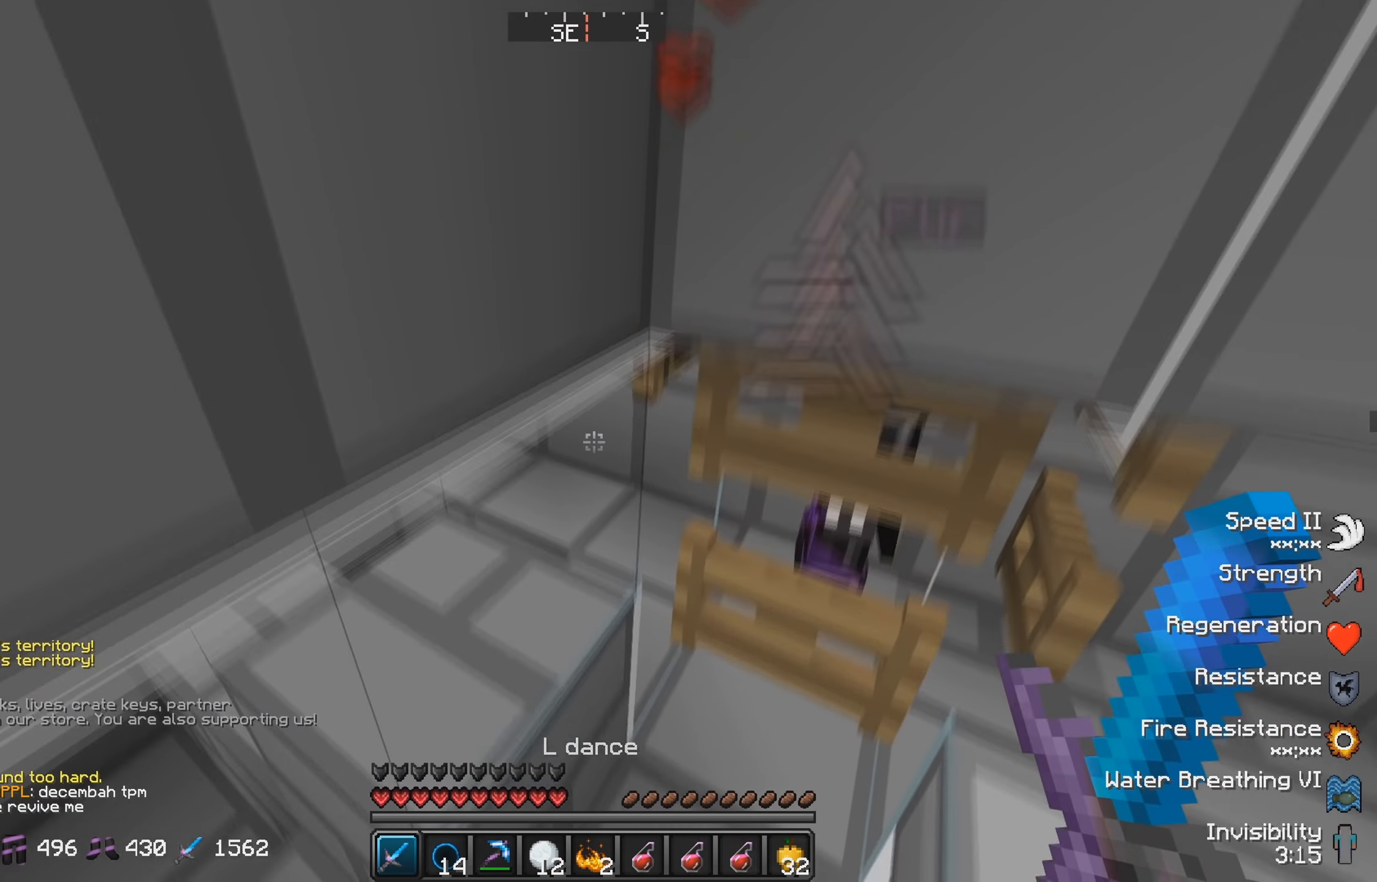
{"keys": [], "events": [[150, "d", "up"]]}
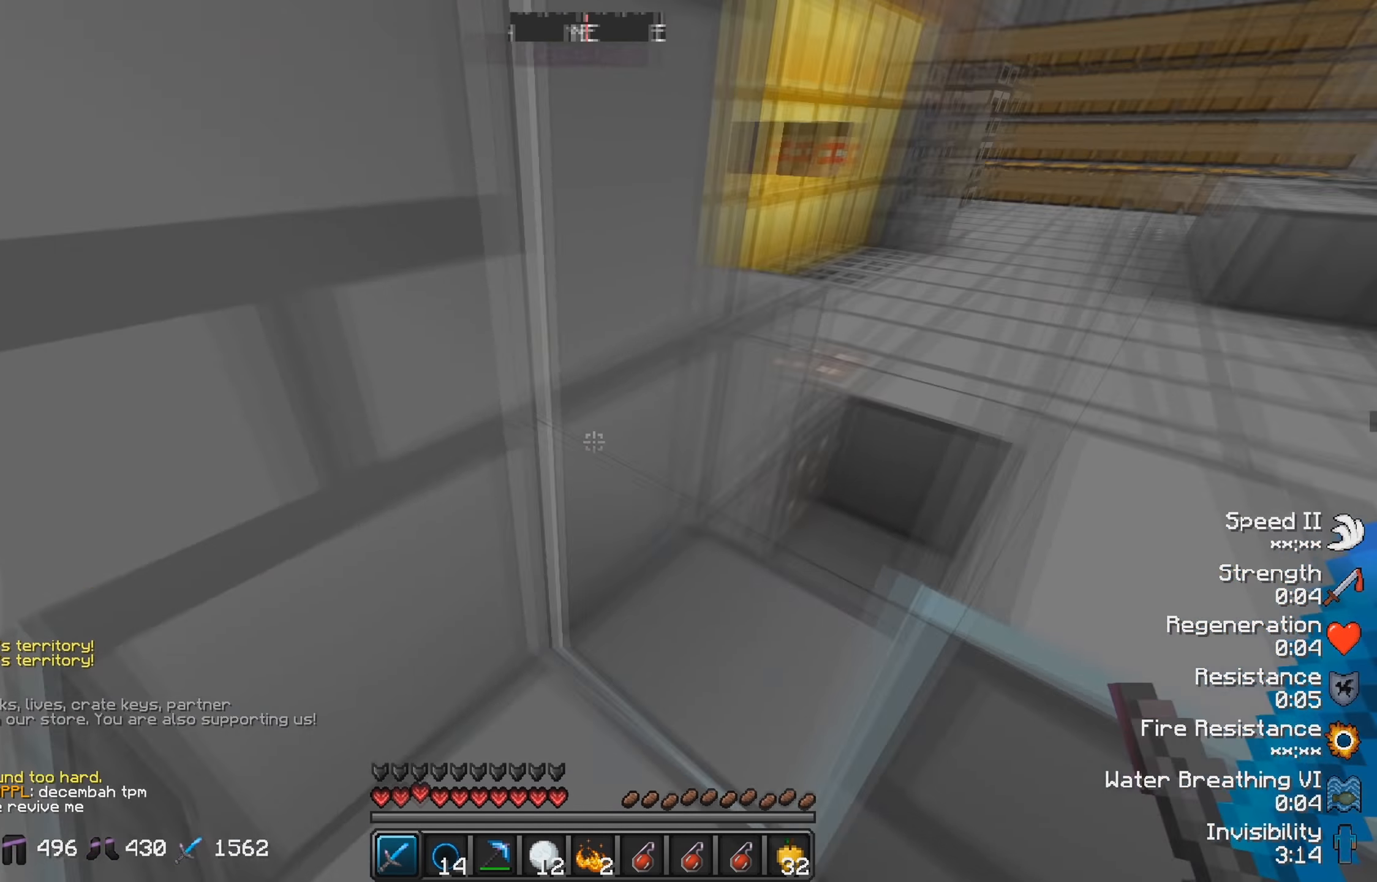
{"keys": [], "events": [[83, "s", "down"], [267, "s", "up"]]}
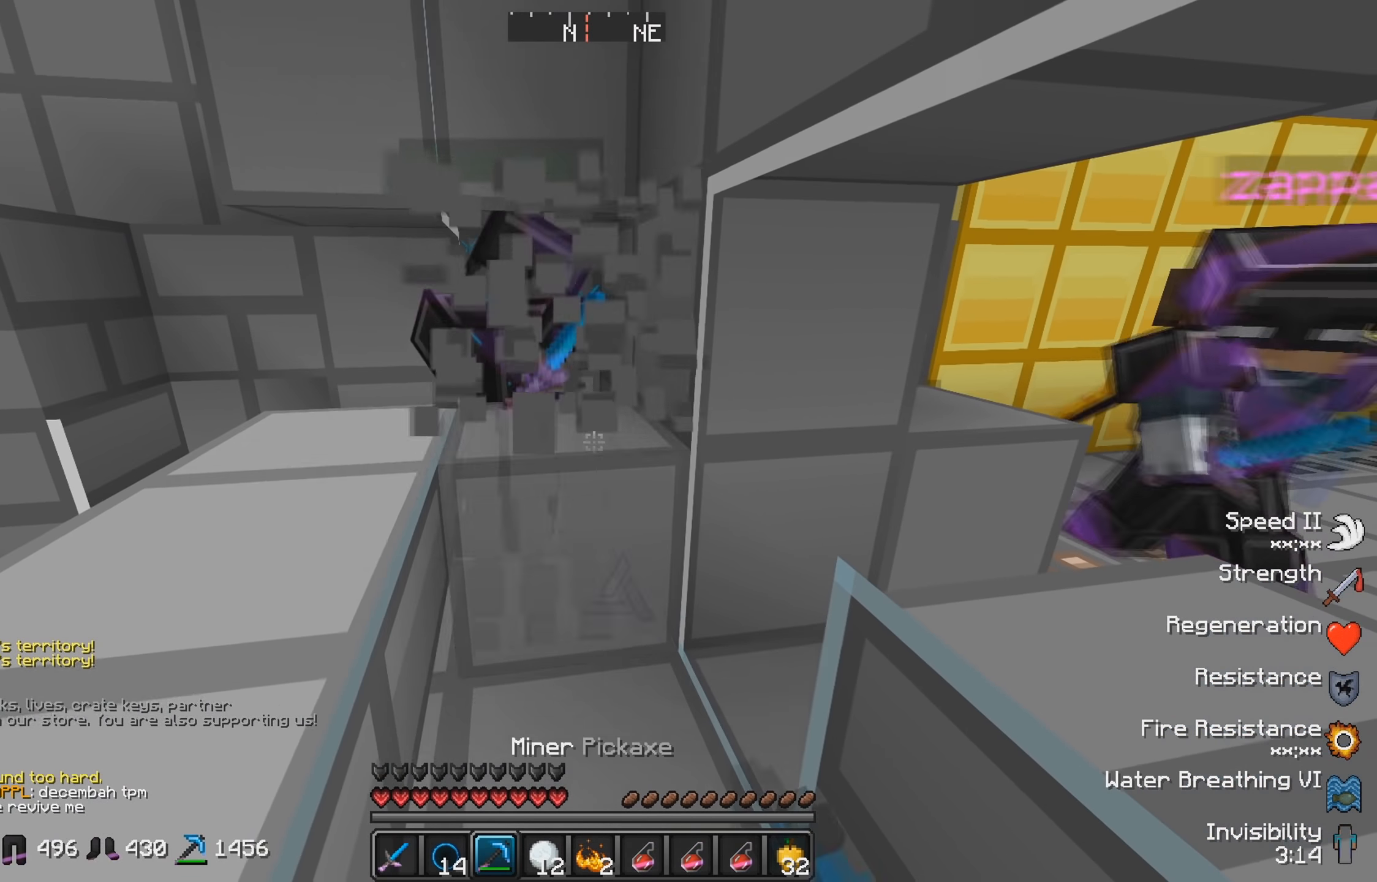
{"keys": ["a"], "events": [[383, "a", "down"]]}
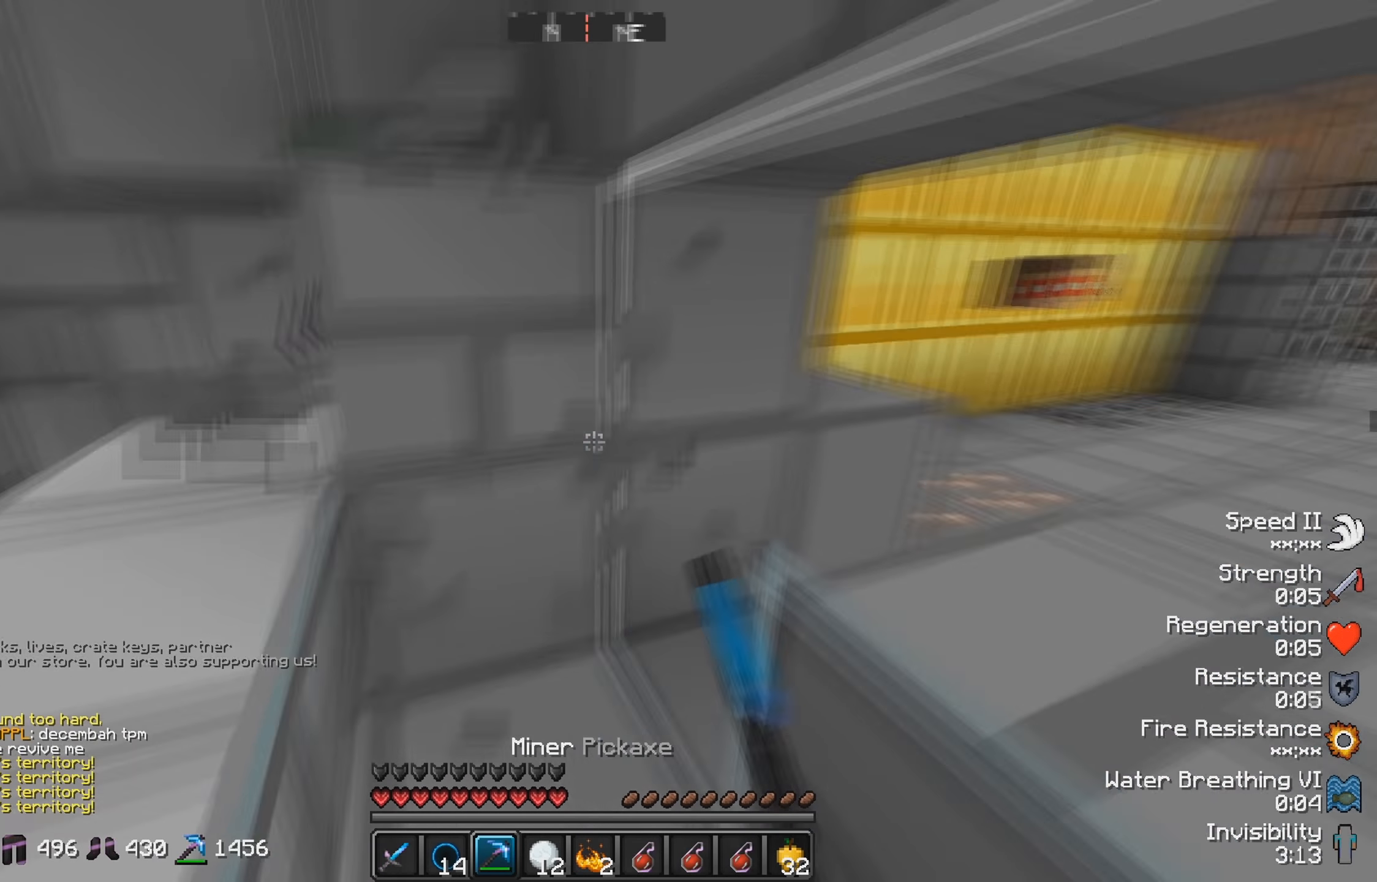
{"keys": ["d"], "events": [[300, "a", "up"], [467, "d", "down"]]}
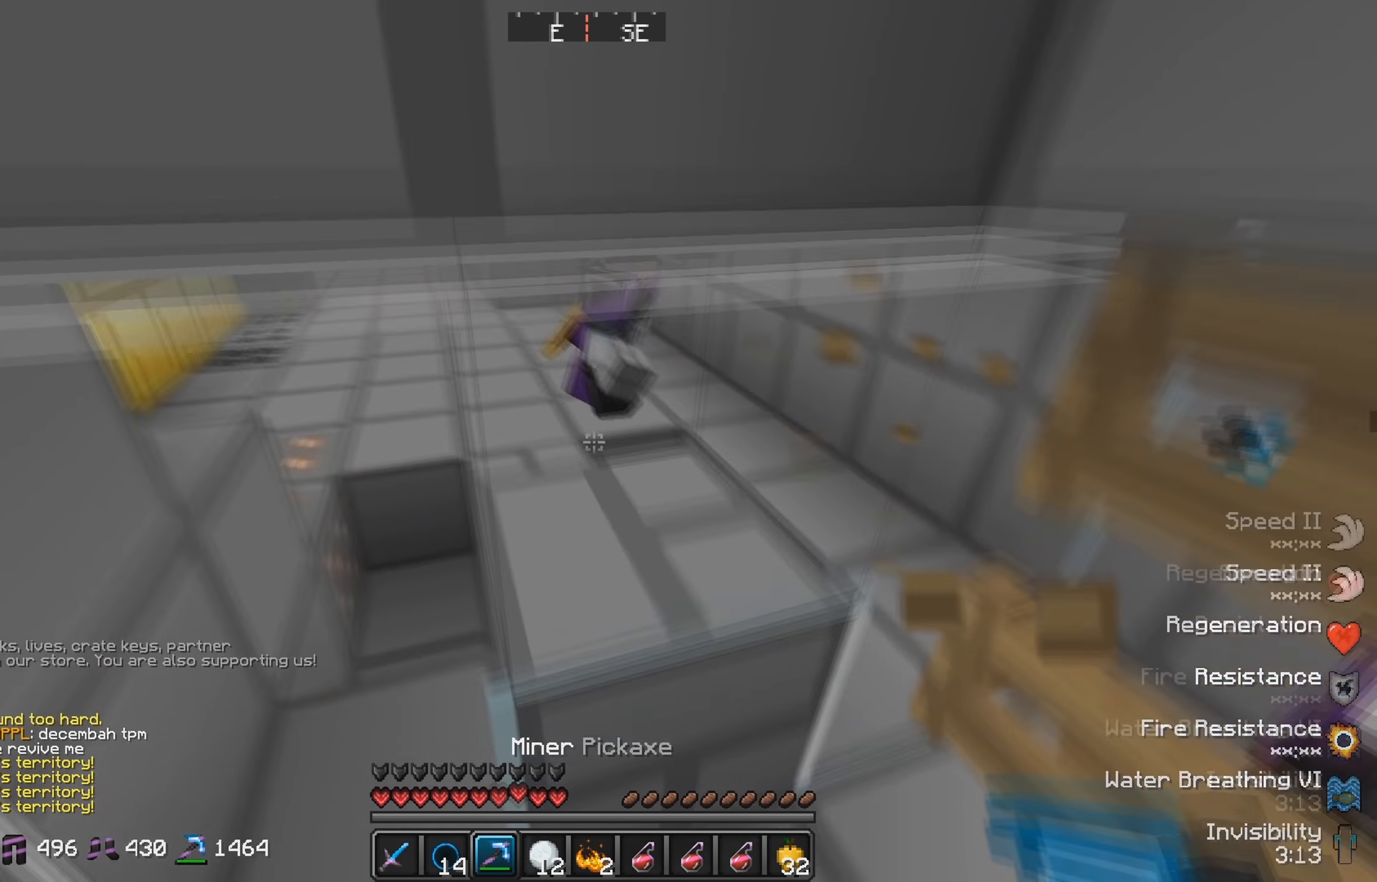
{"keys": [], "events": [[183, "d", "up"]]}
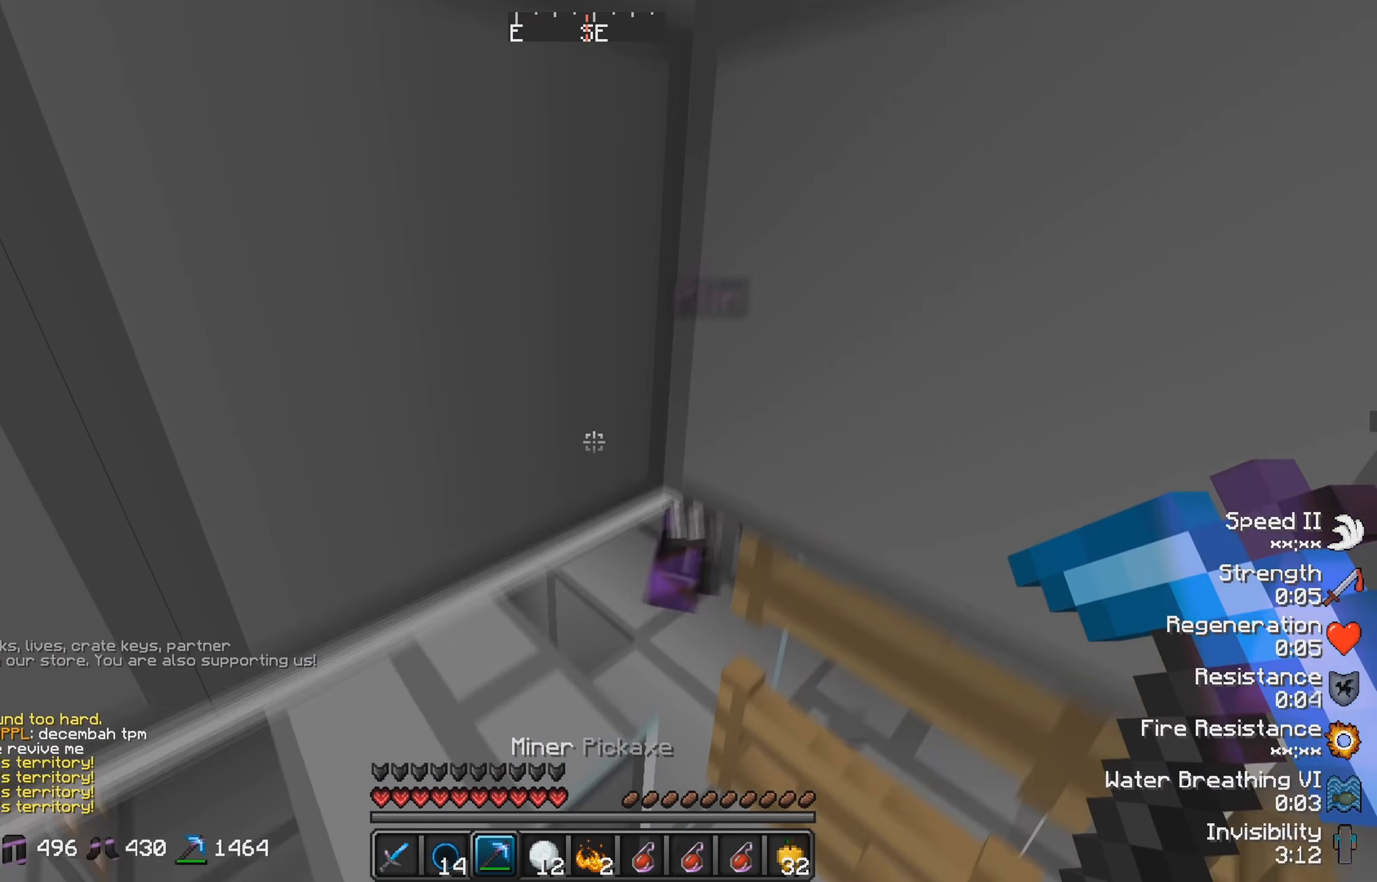
{"keys": [], "events": [[250, "s", "down"], [450, "s", "up"]]}
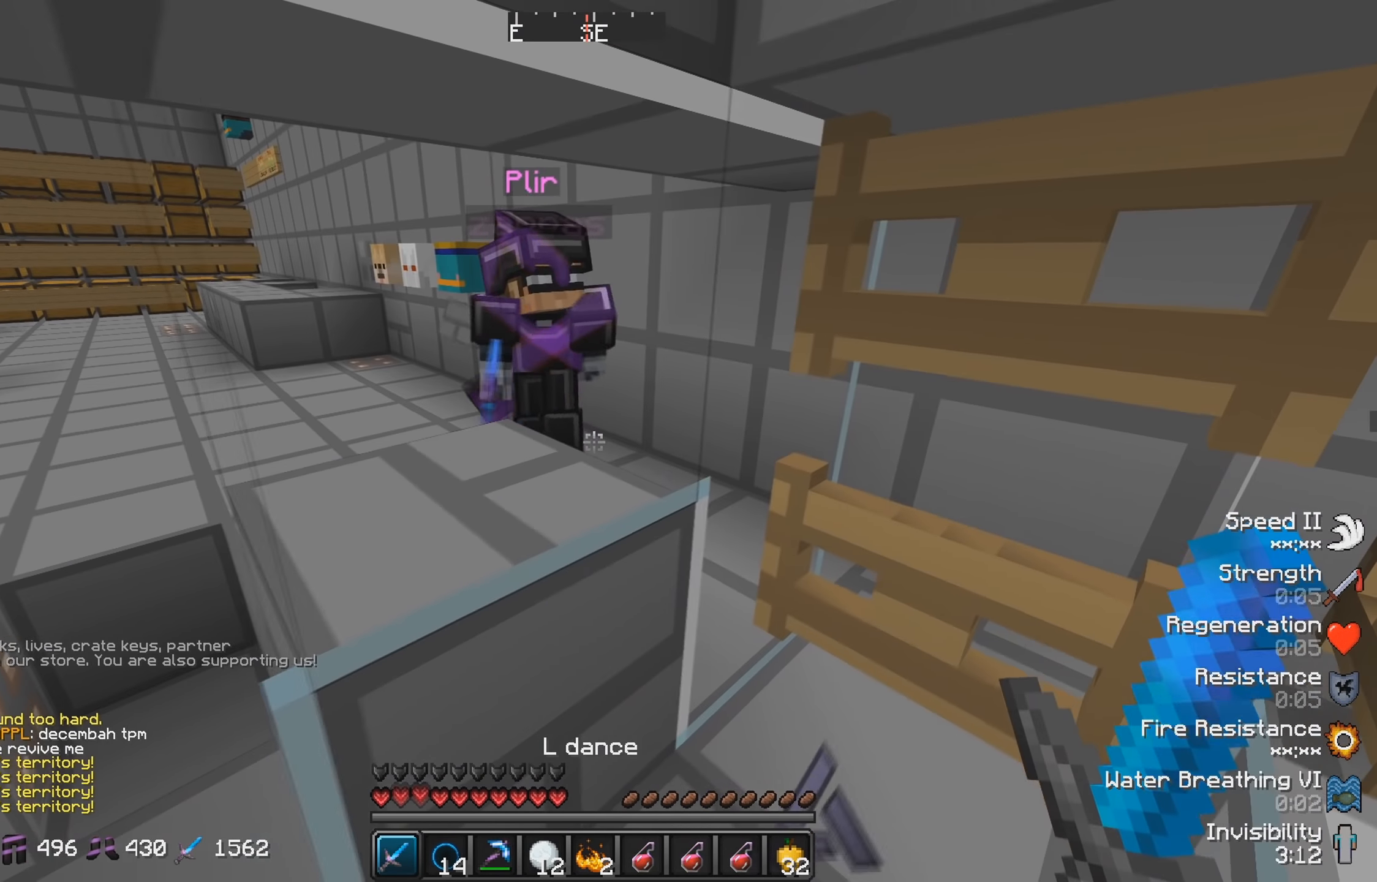
{"keys": [], "events": []}
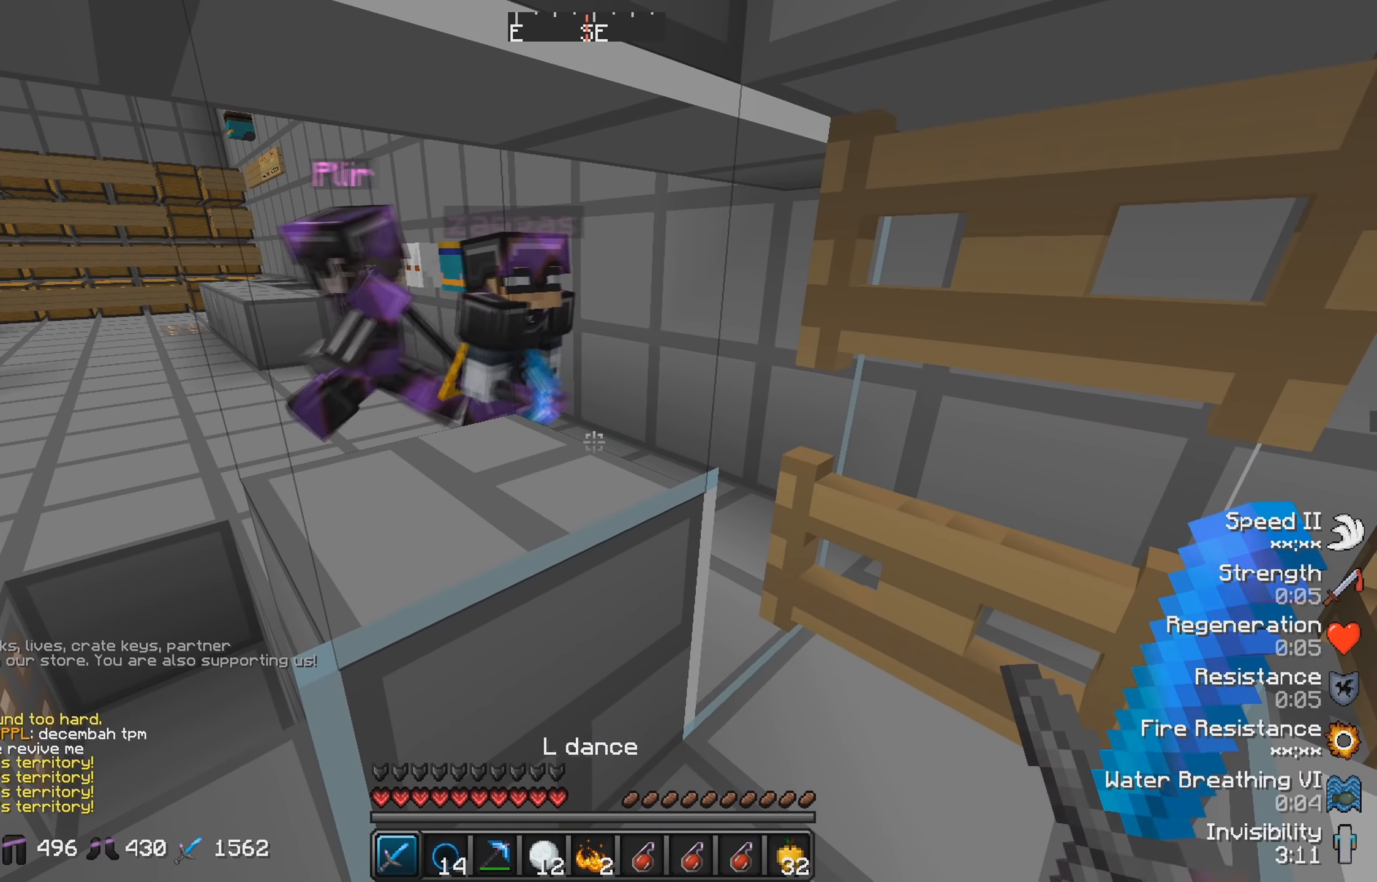
{"keys": [], "events": []}
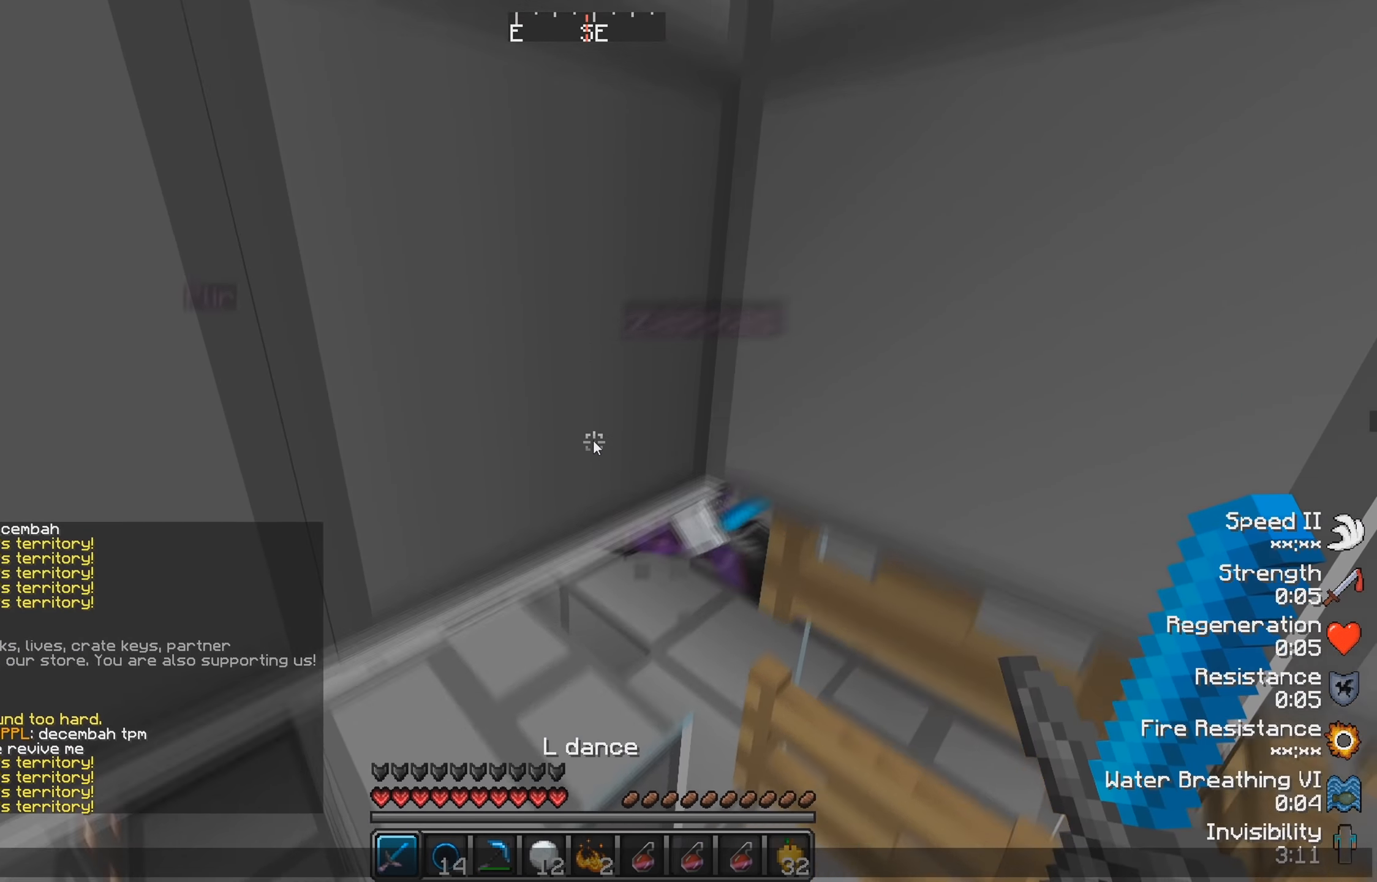
{"keys": [], "events": []}
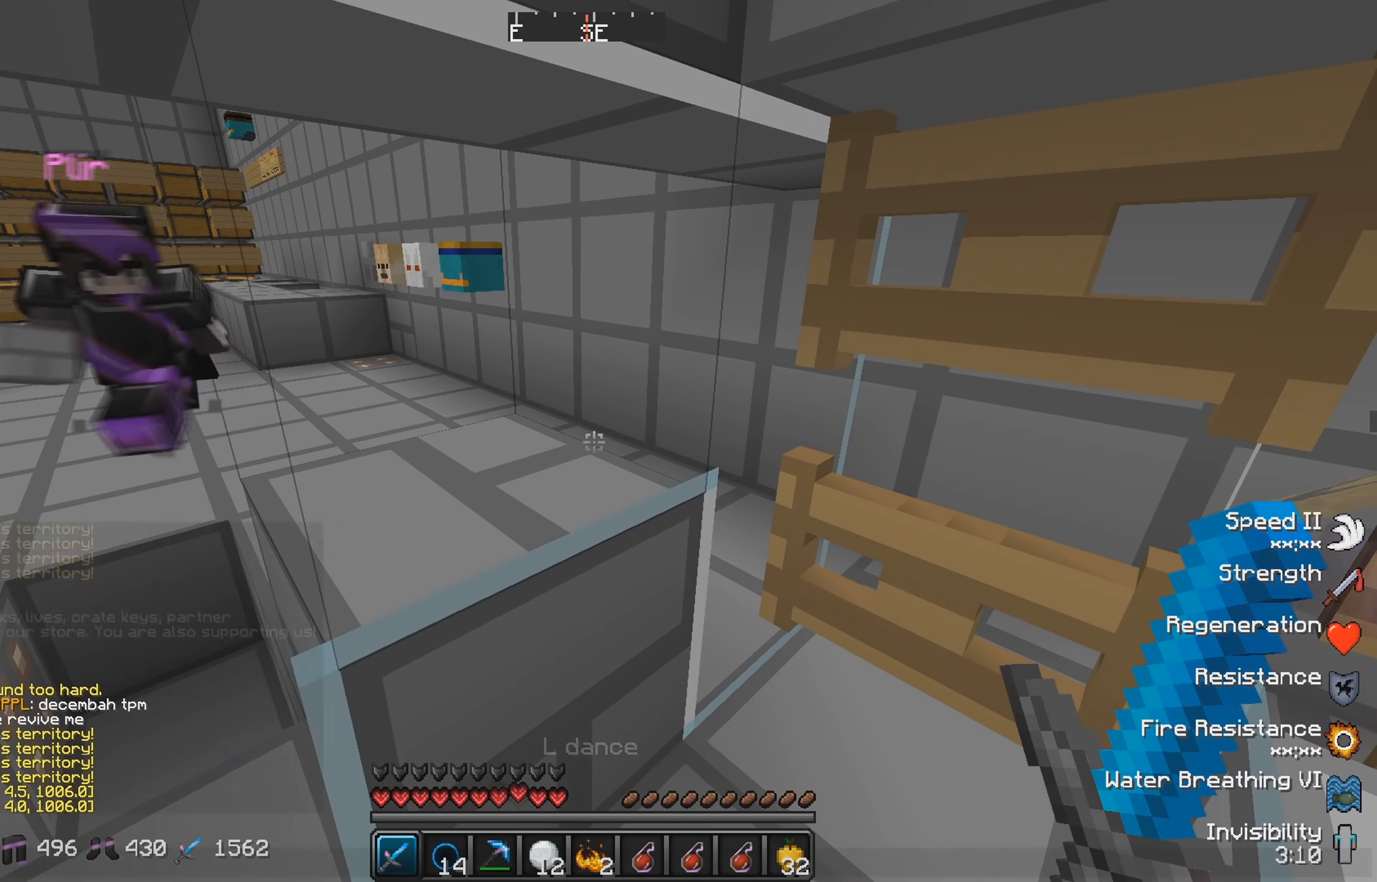
{"keys": [], "events": []}
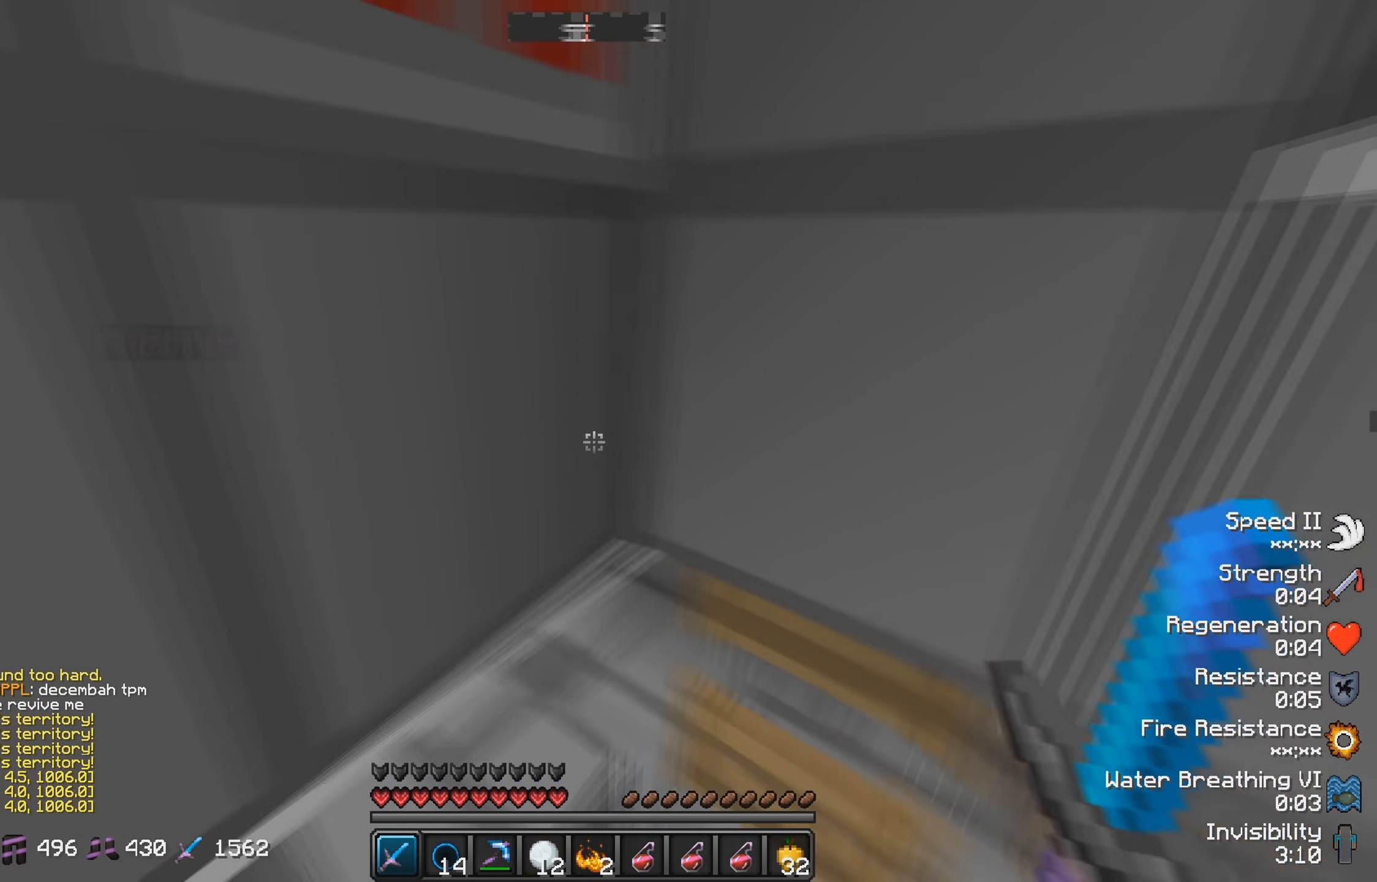
{"keys": ["a"], "events": [[383, "a", "down"]]}
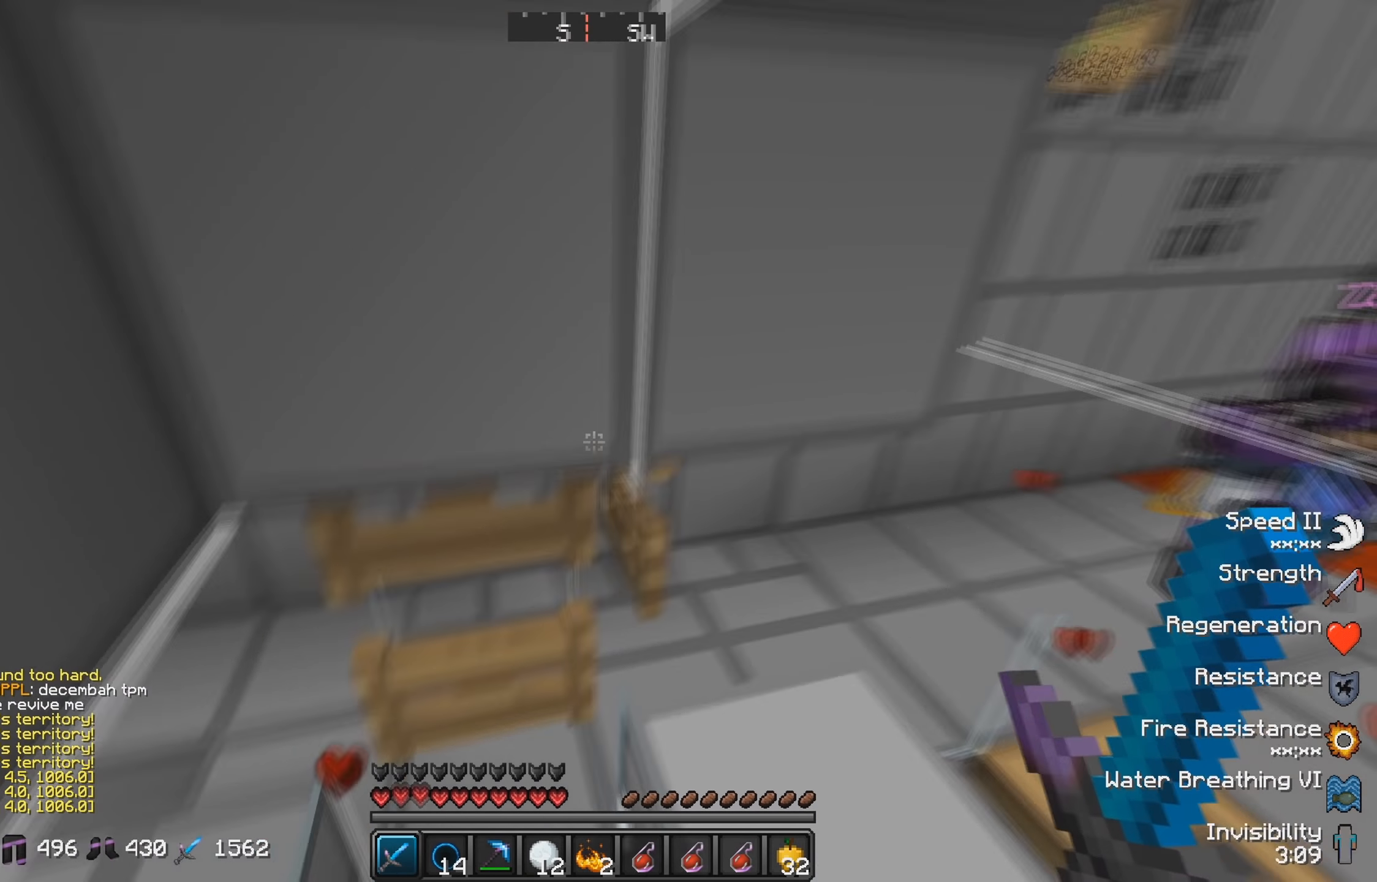
{"keys": [], "events": [[117, "a", "up"]]}
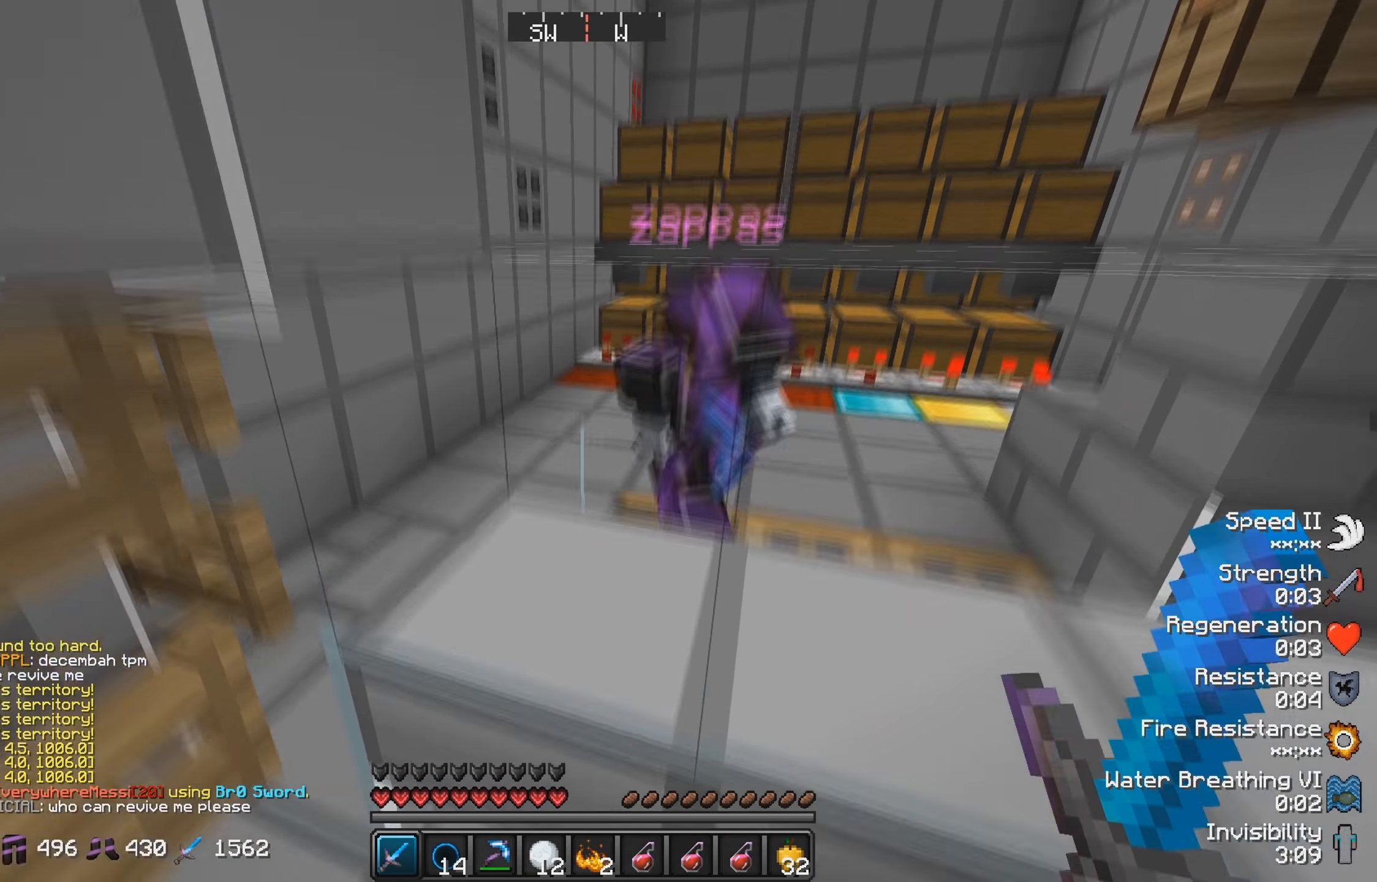
{"keys": ["a"], "events": [[50, "a", "down"], [183, "a", "up"], [483, "a", "down"]]}
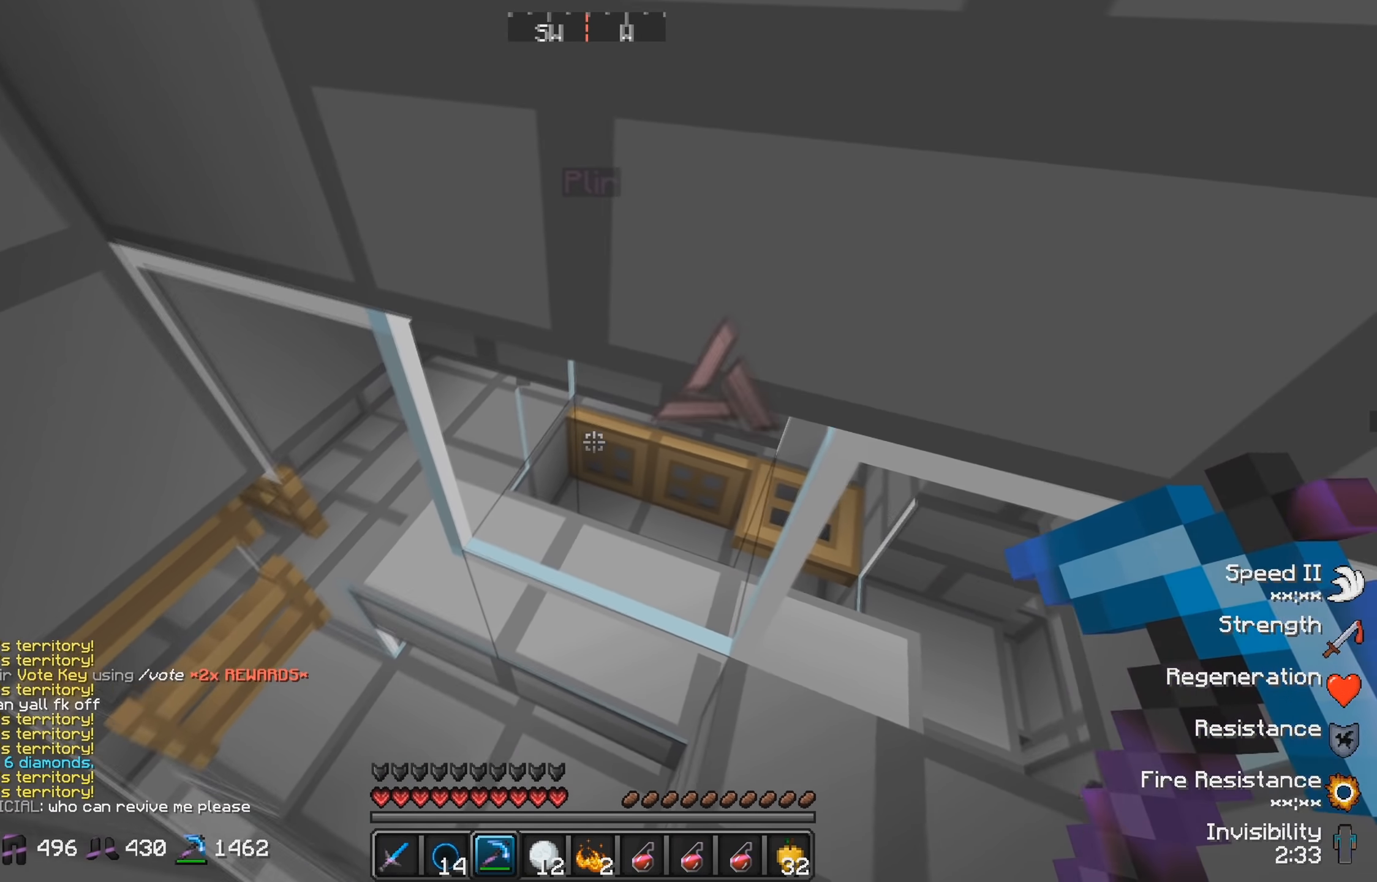
{"keys": [], "events": [[333, "a", "up"]]}
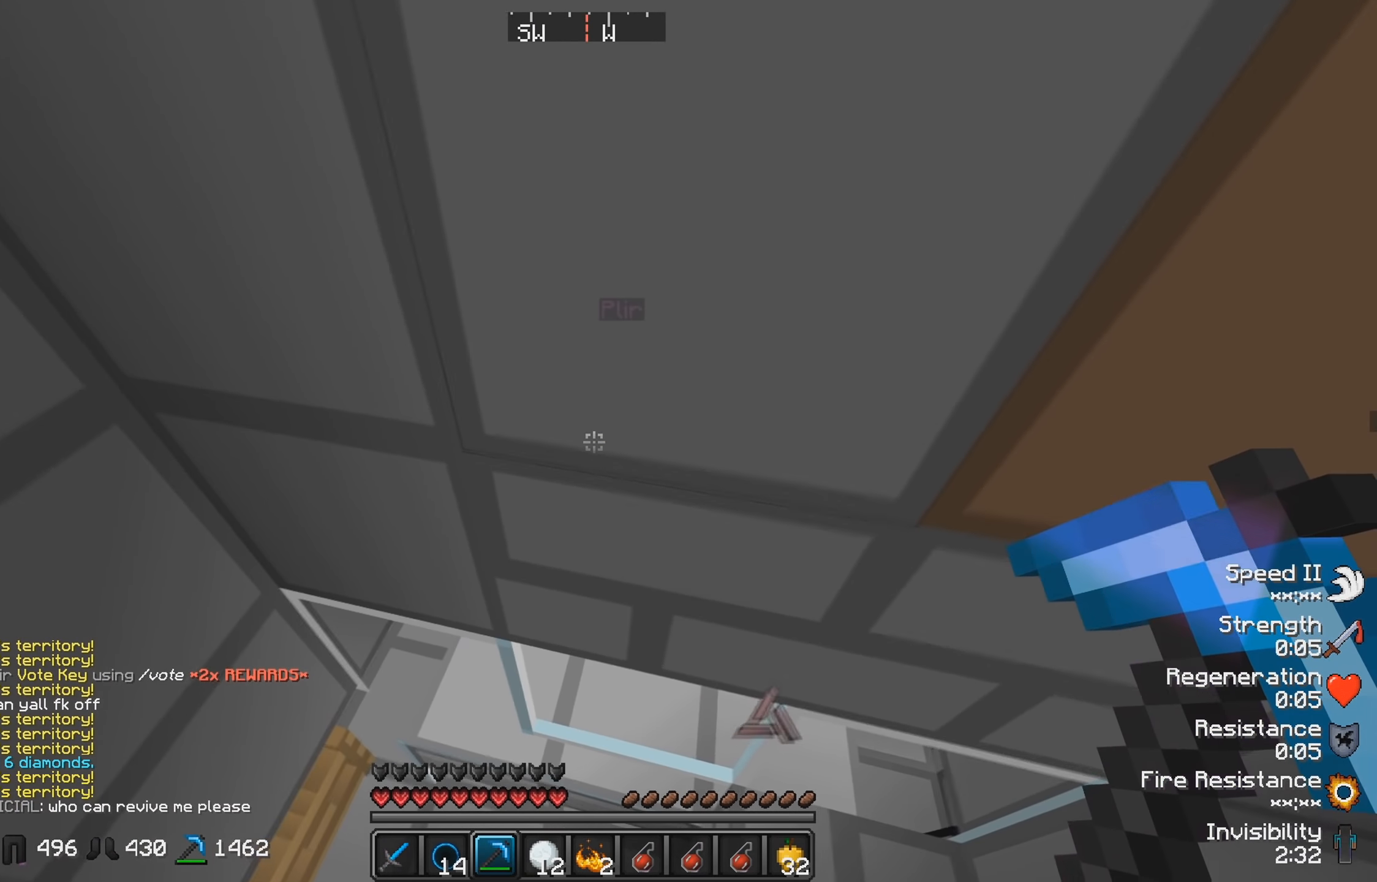
{"keys": [], "events": [[67, "d", "down"], [333, "d", "up"]]}
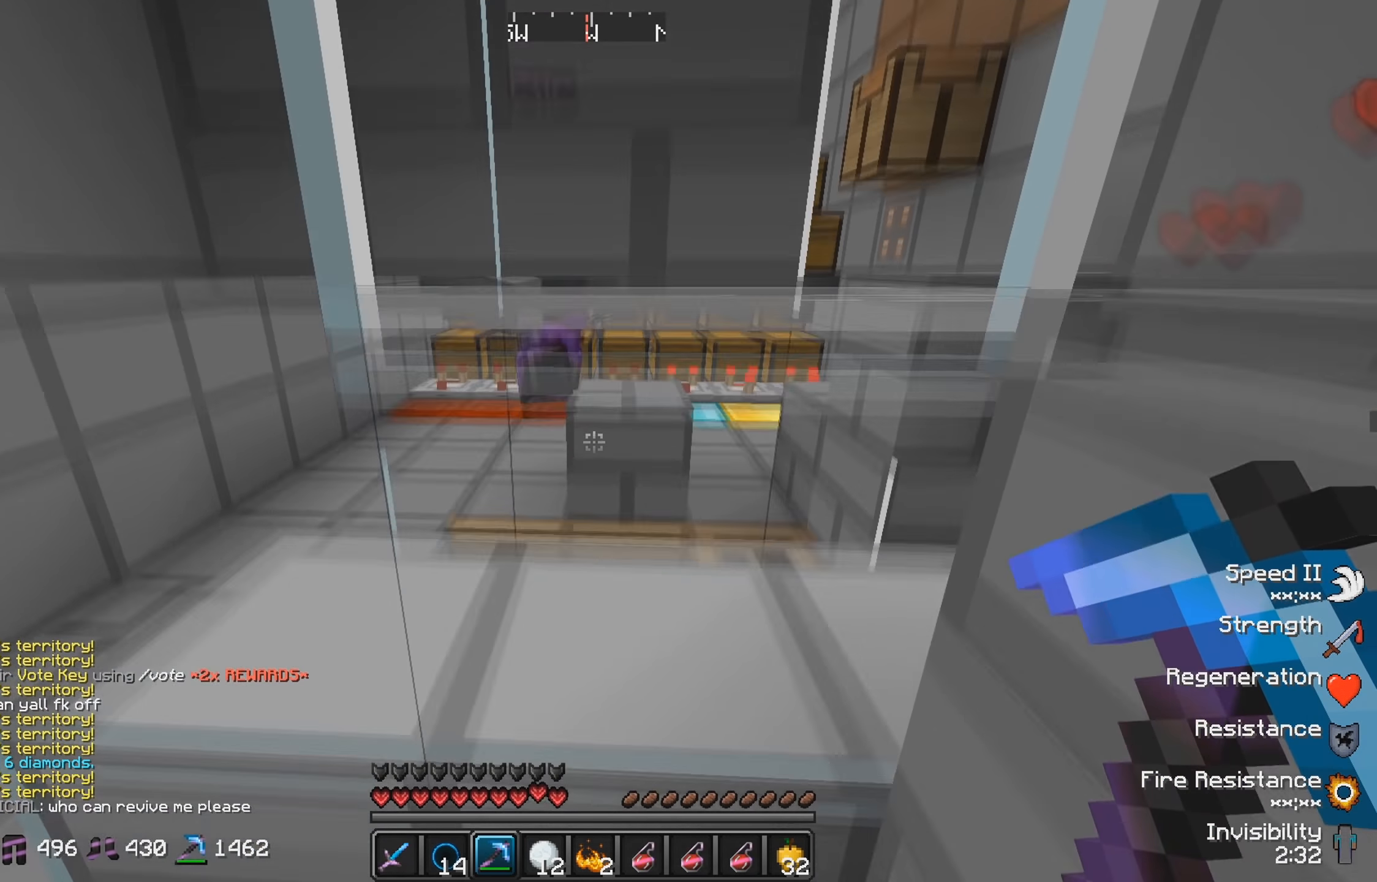
{"keys": [], "events": []}
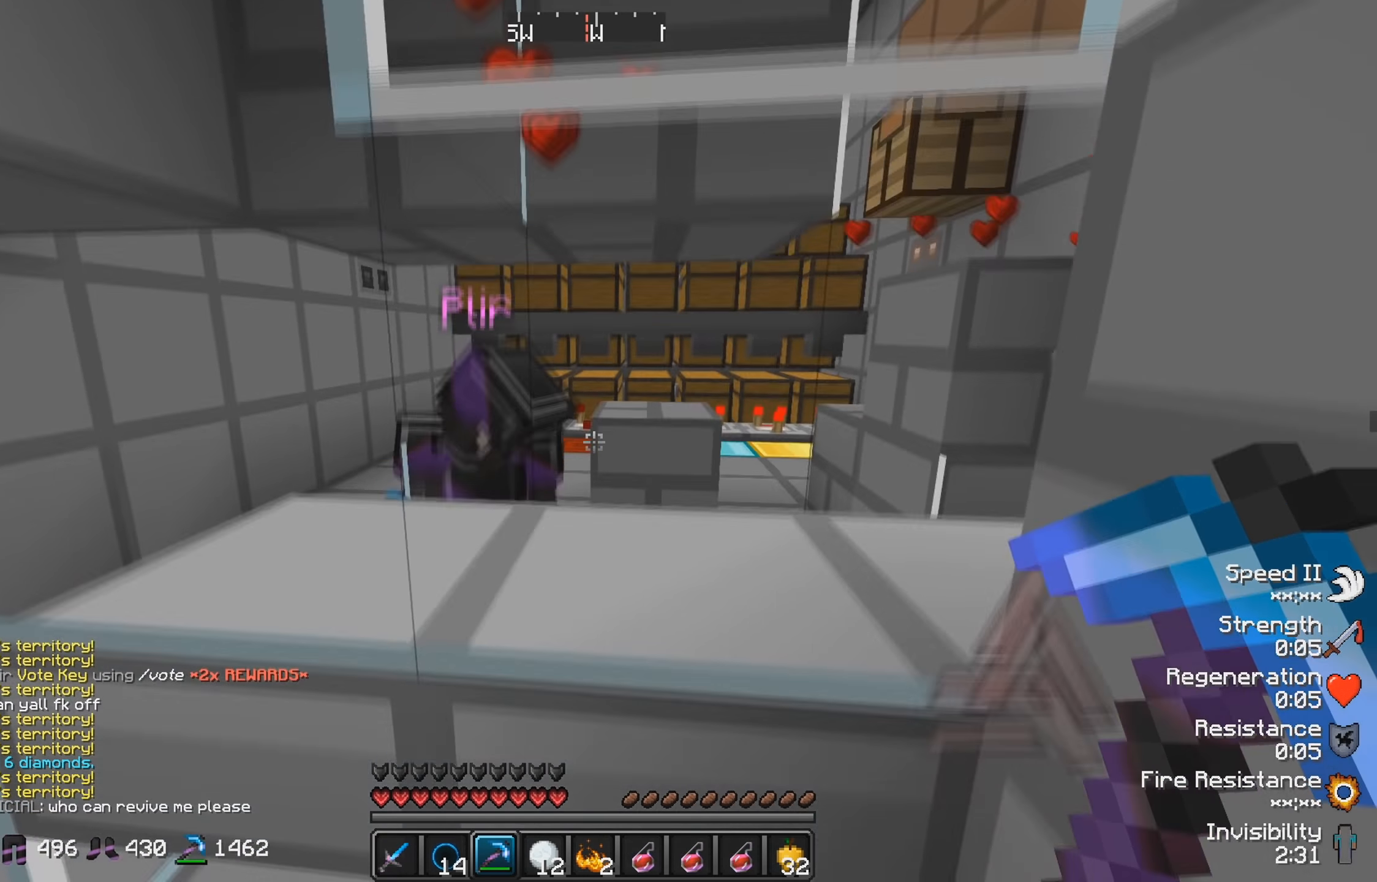
{"keys": [], "events": []}
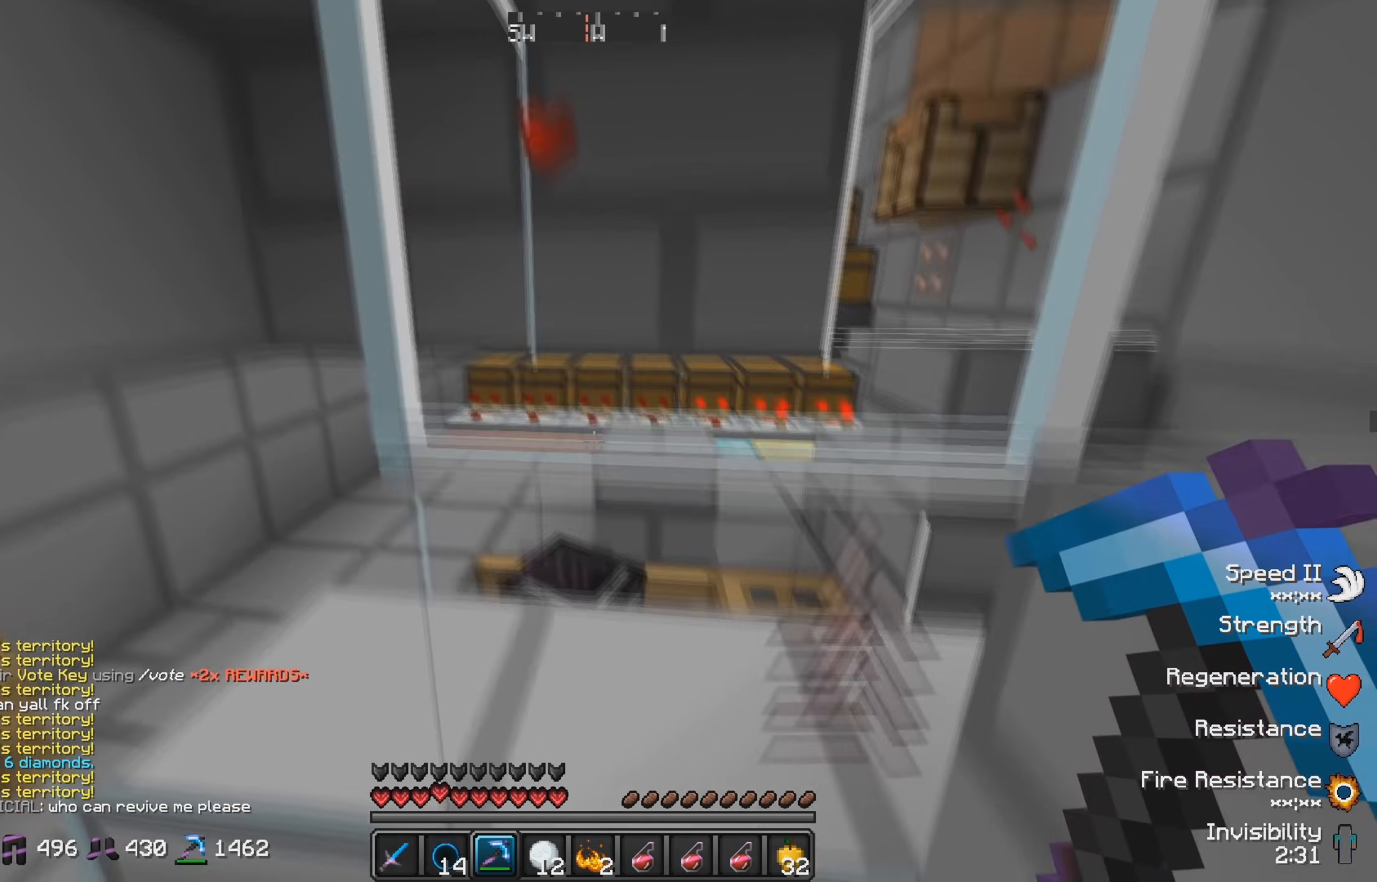
{"keys": ["s"], "events": [[450, "s", "down"]]}
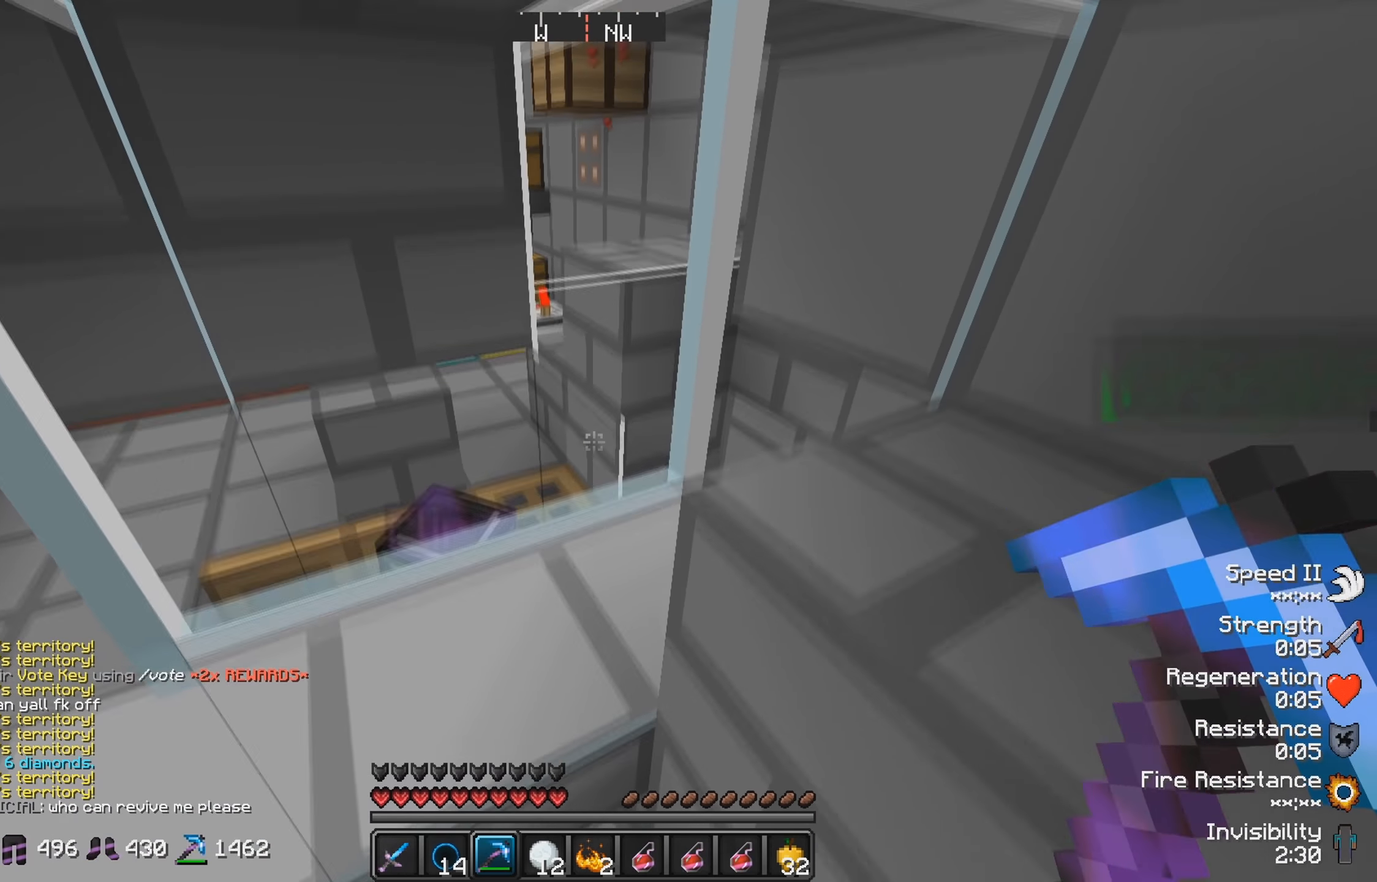
{"keys": ["s"], "events": [[117, "a", "down"], [466, "a", "up"]]}
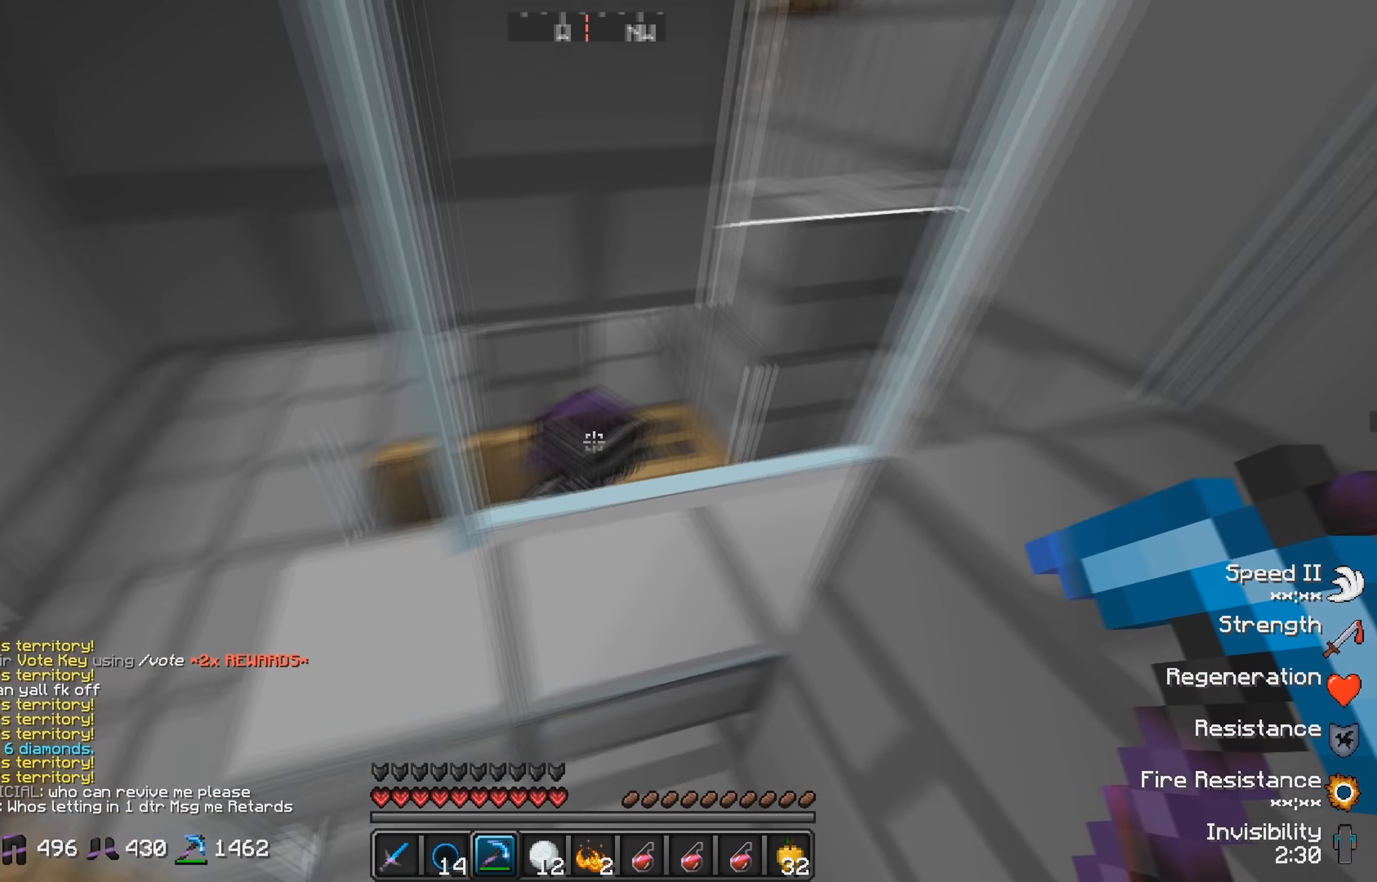
{"keys": ["s"], "events": [[50, "s", "up"], [433, "s", "down"]]}
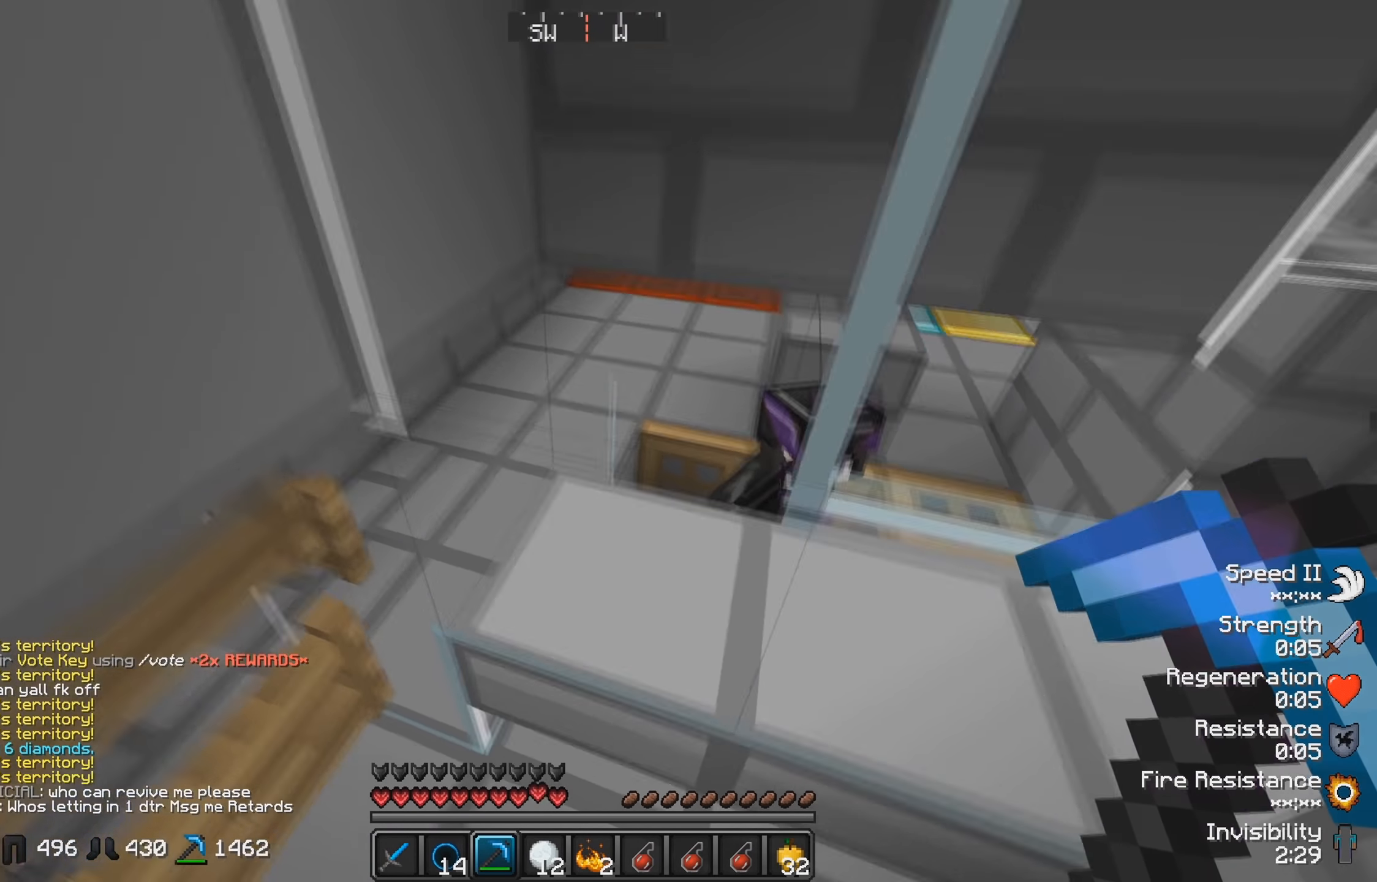
{"keys": [], "events": [[466, "s", "up"]]}
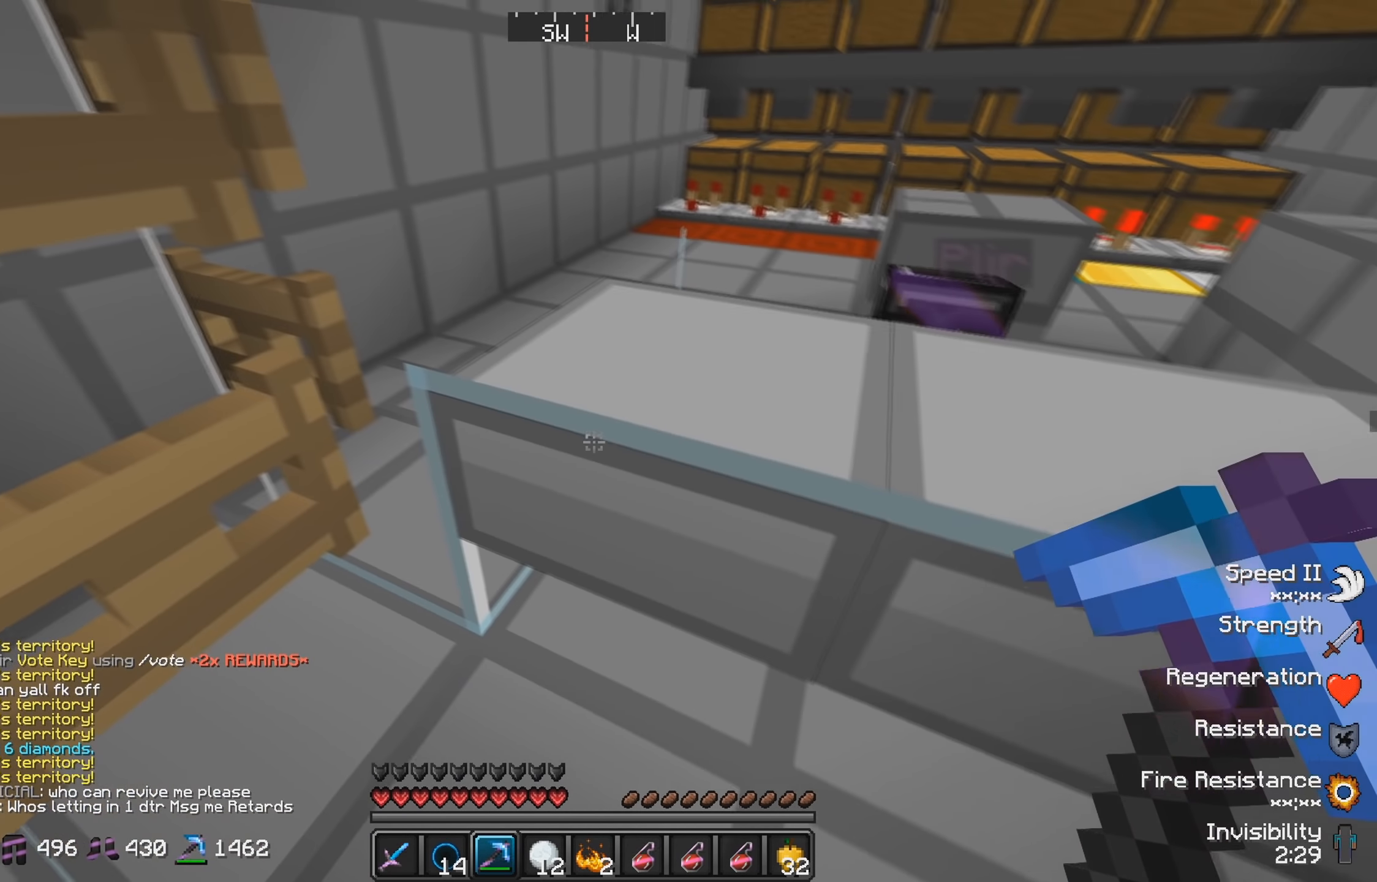
{"keys": ["s"], "events": [[250, "s", "down"]]}
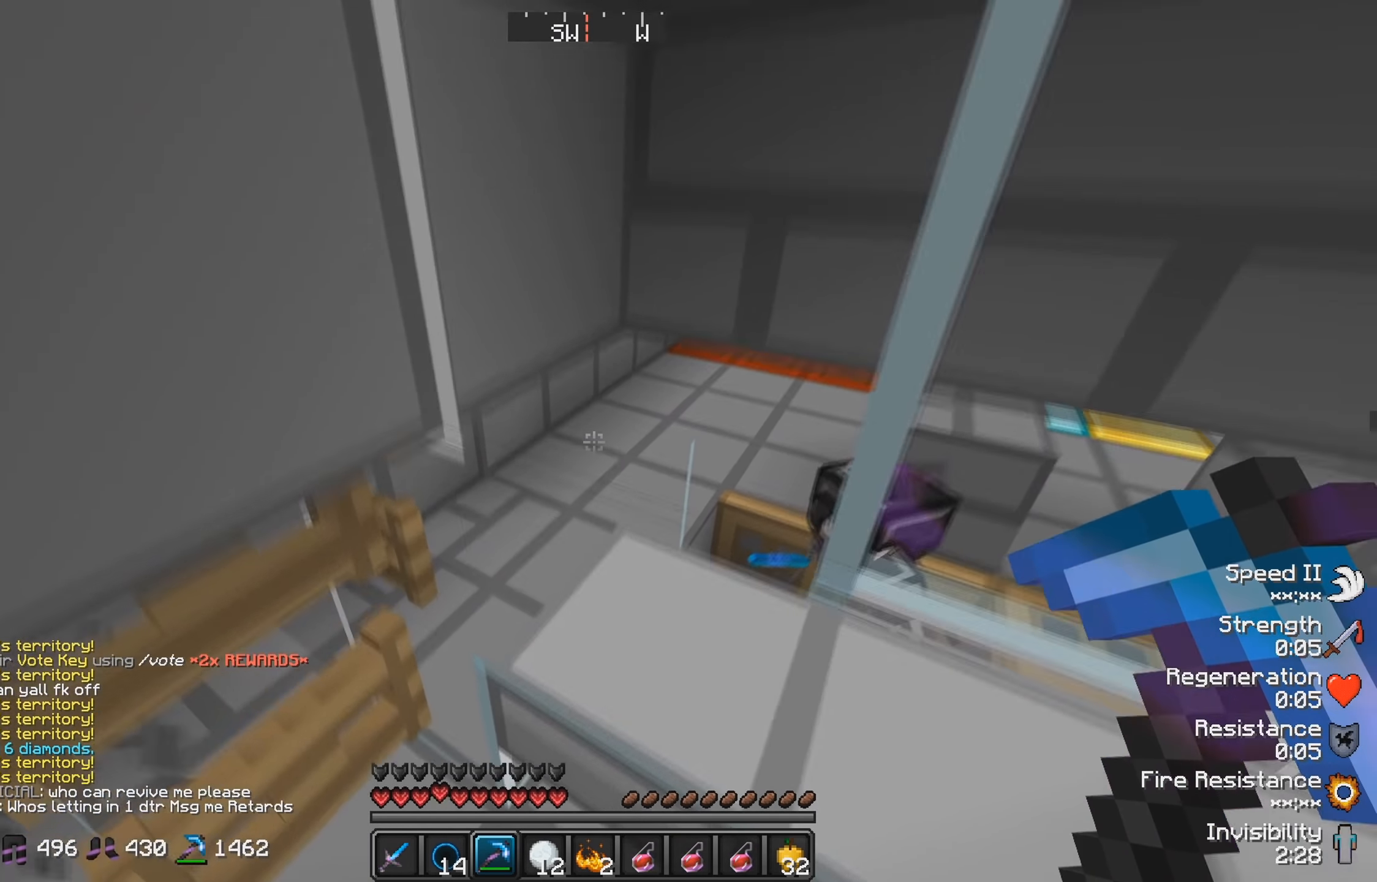
{"keys": ["s"], "events": []}
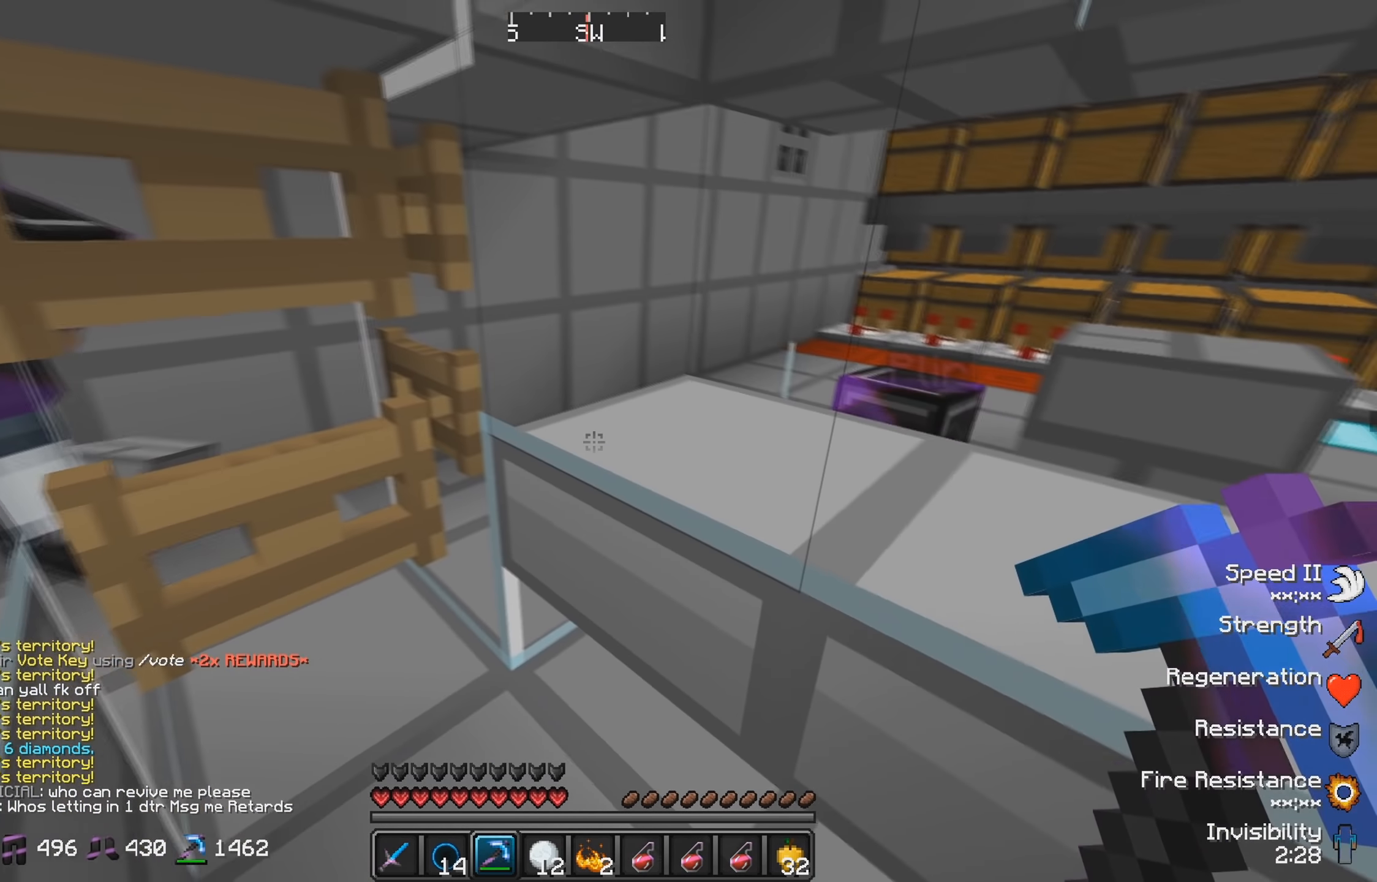
{"keys": [], "events": [[16, "s", "up"], [100, "a", "down"], [416, "a", "up"]]}
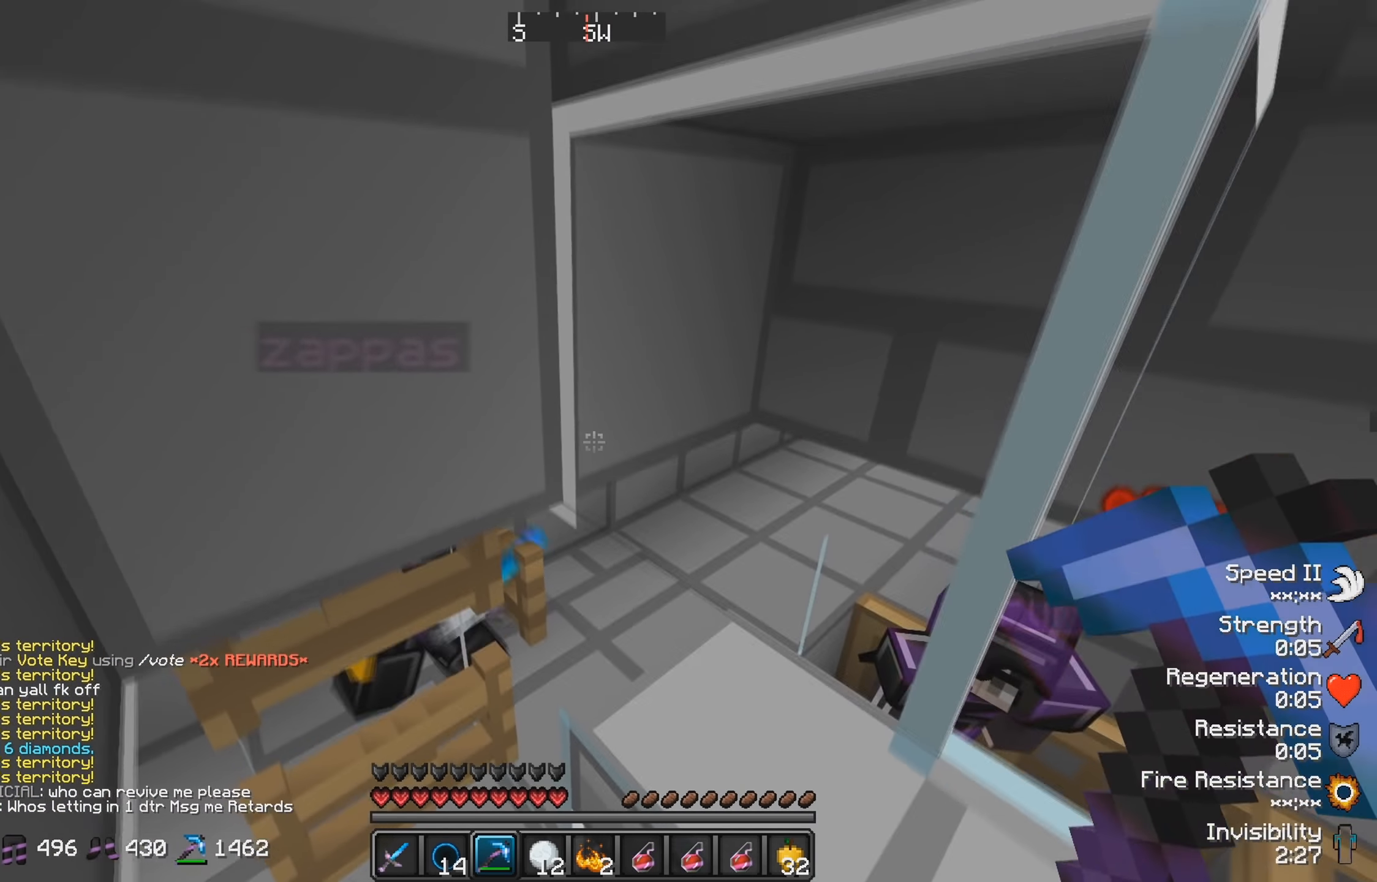
{"keys": ["s"], "events": [[333, "s", "down"]]}
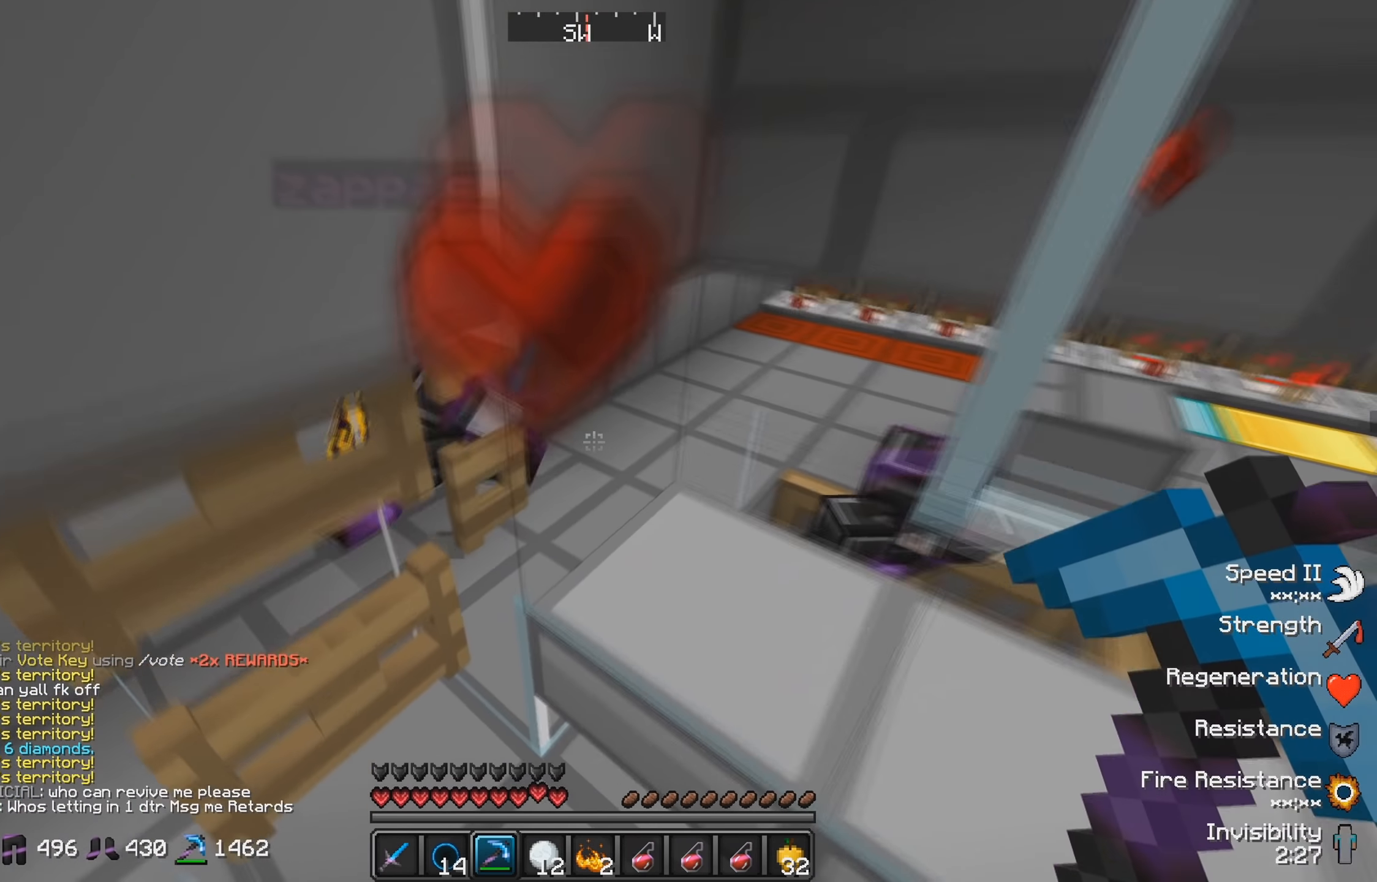
{"keys": ["a"], "events": [[133, "s", "up"], [266, "a", "down"]]}
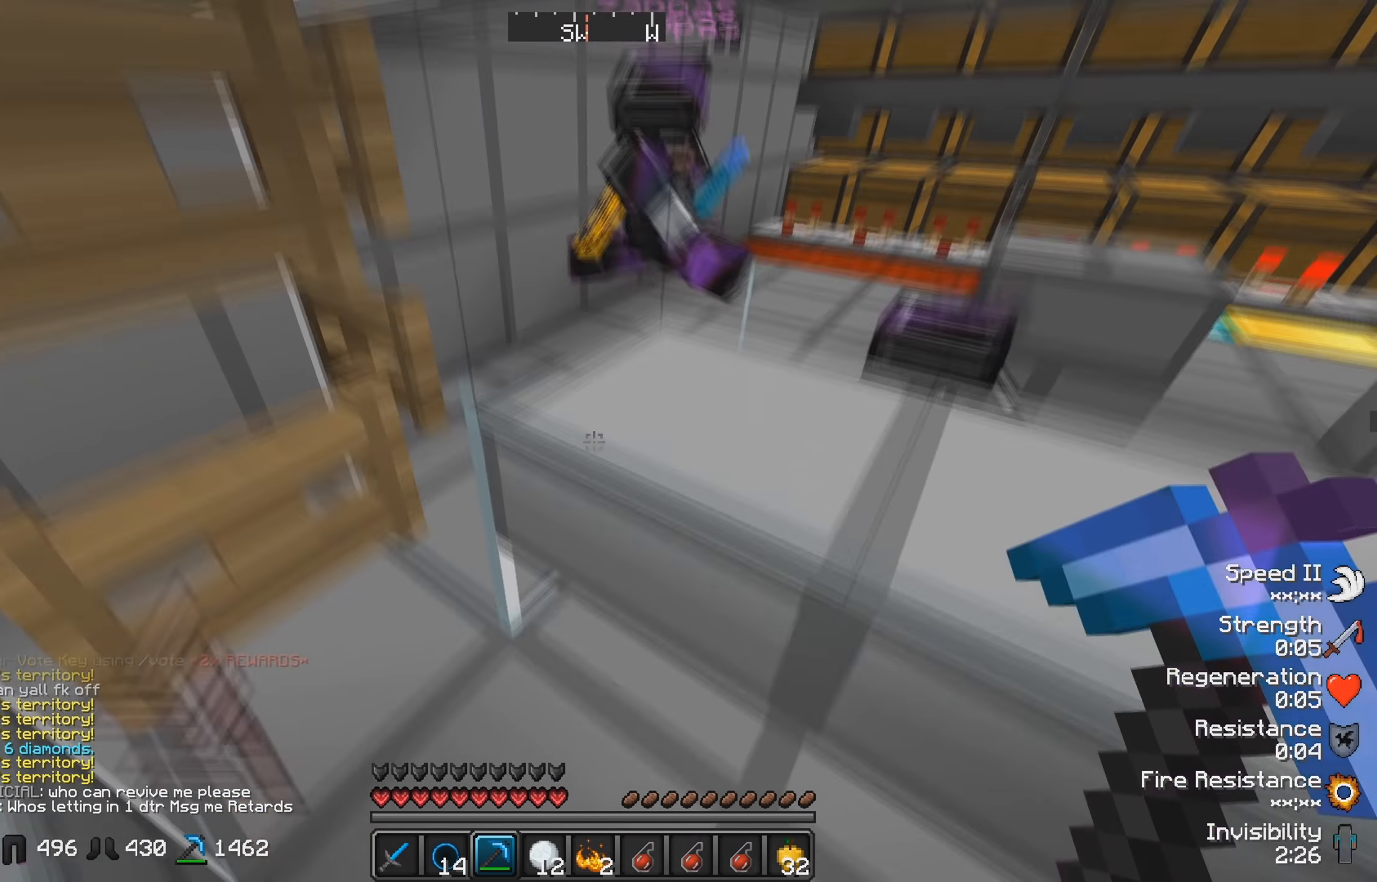
{"keys": ["d"], "events": [[200, "a", "up"], [466, "d", "down"]]}
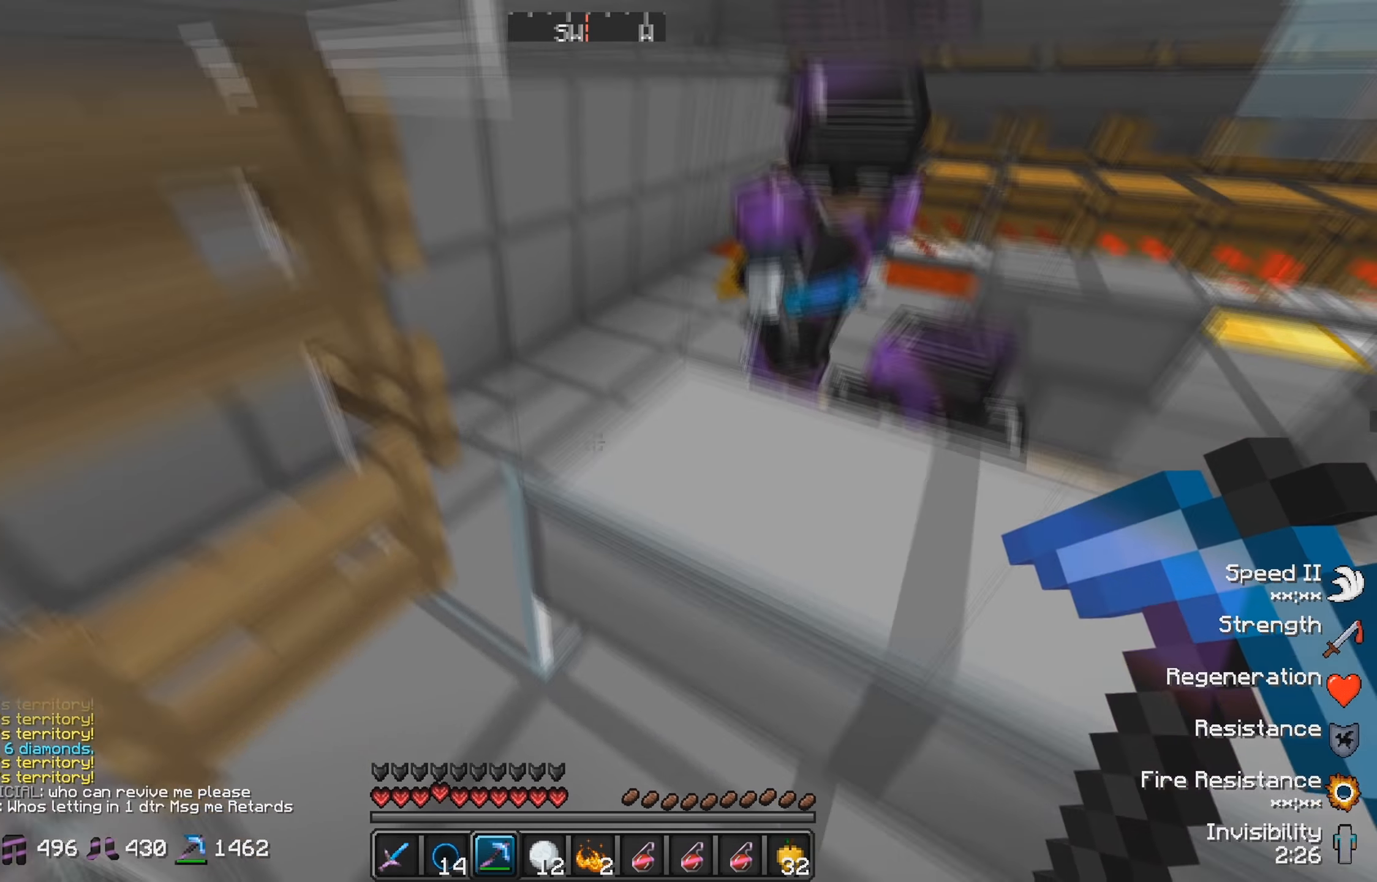
{"keys": ["s"], "events": [[233, "d", "up"], [450, "s", "down"]]}
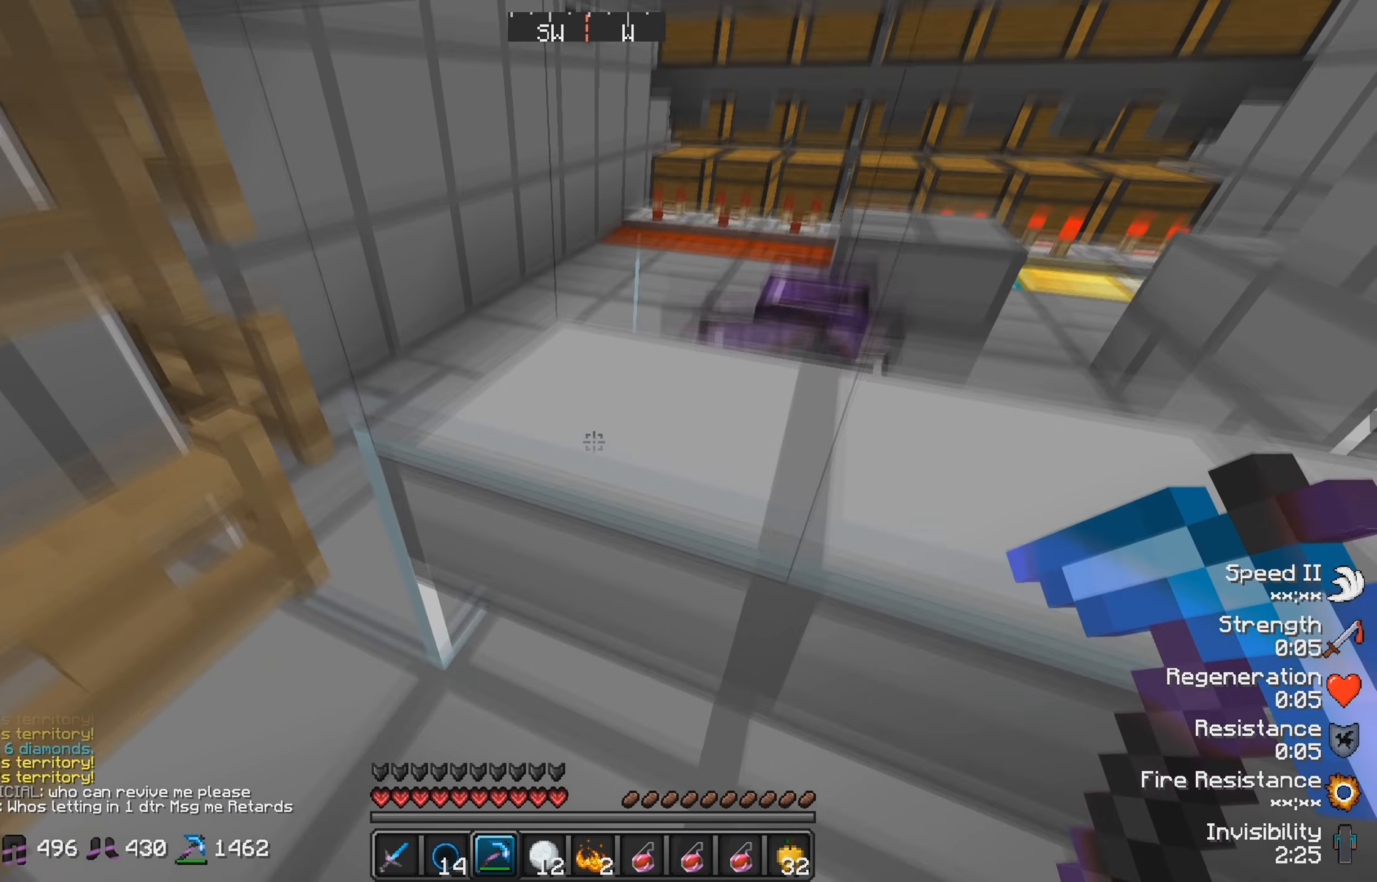
{"keys": [], "events": [[466, "s", "up"]]}